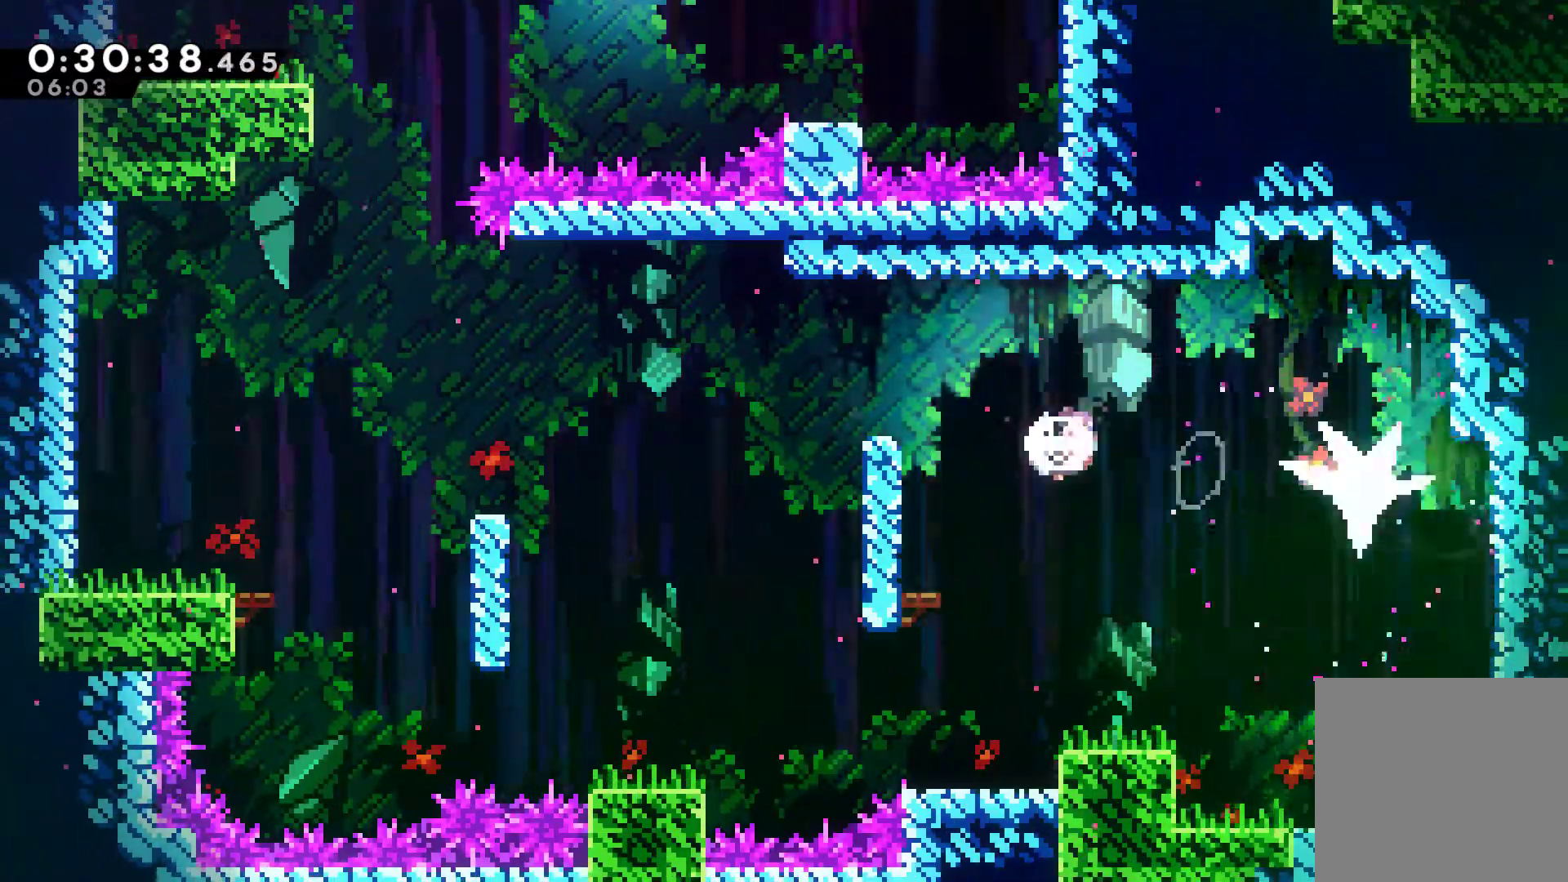
Gameplay with a controller (Xbox layout); each line is a JSON object with the inputs held at the frame after it. "events" lists button and stick changes between this image and that frame as [ms after this image, input, new state], when the widget could be followed in between.
{"buttons": ["DPAD_DOWN", "DPAD_RIGHT"], "left_stick": "center", "right_stick": "center", "events": [[133, "X", "down"], [167, "X", "up"], [233, "DPAD_DOWN", "down"], [300, "DPAD_DOWN", "up"], [300, "DPAD_RIGHT", "up"], [333, "DPAD_DOWN", "down"], [333, "DPAD_RIGHT", "down"]]}
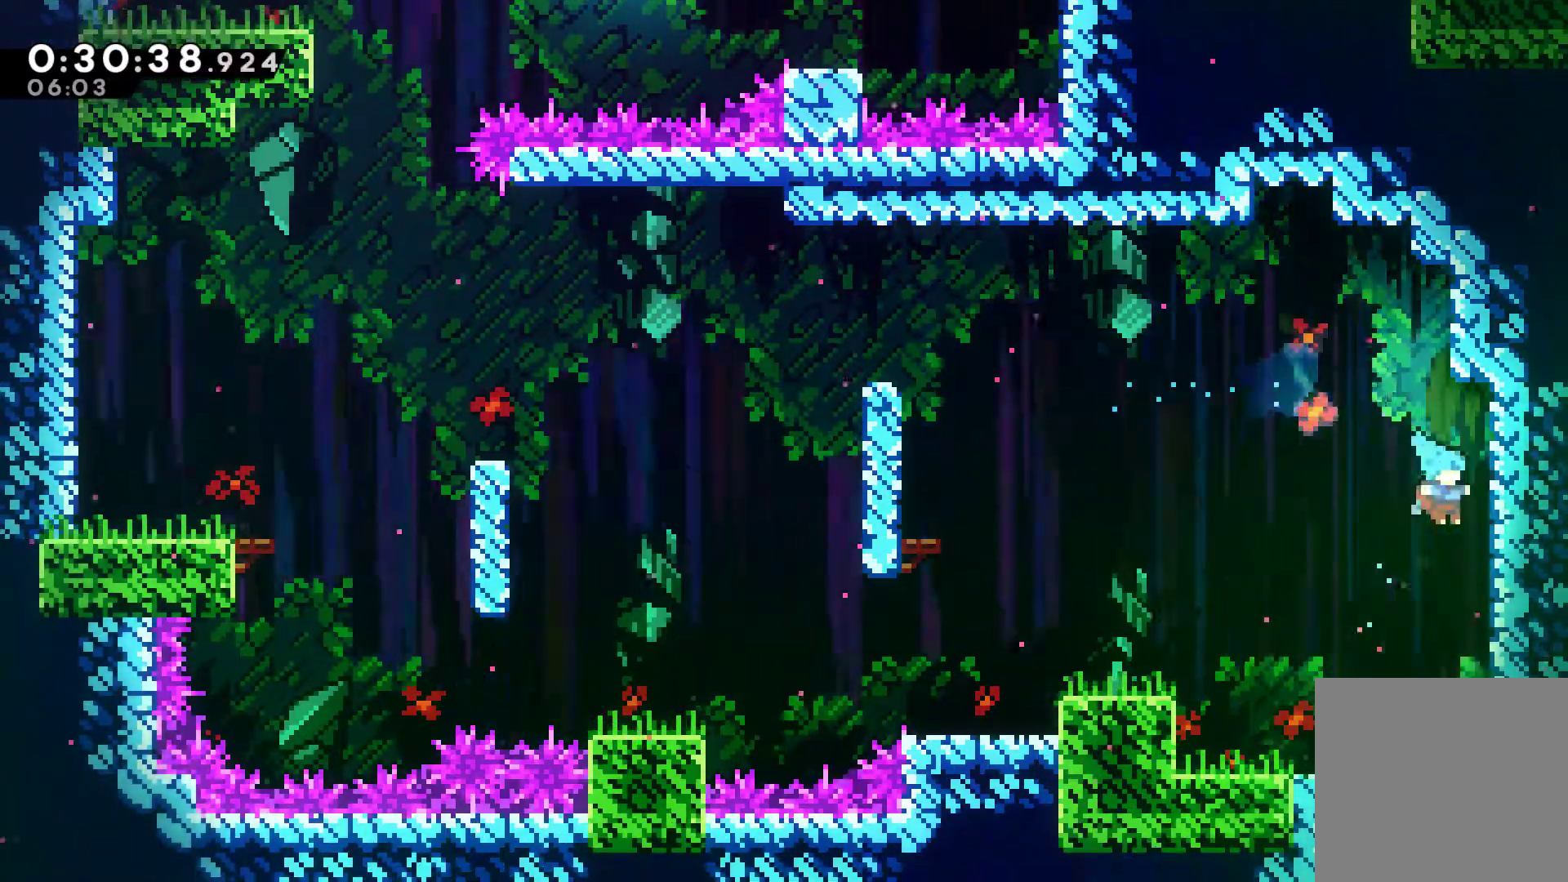
{"buttons": ["DPAD_DOWN"], "left_stick": "center", "right_stick": "center", "events": [[33, "DPAD_RIGHT", "up"]]}
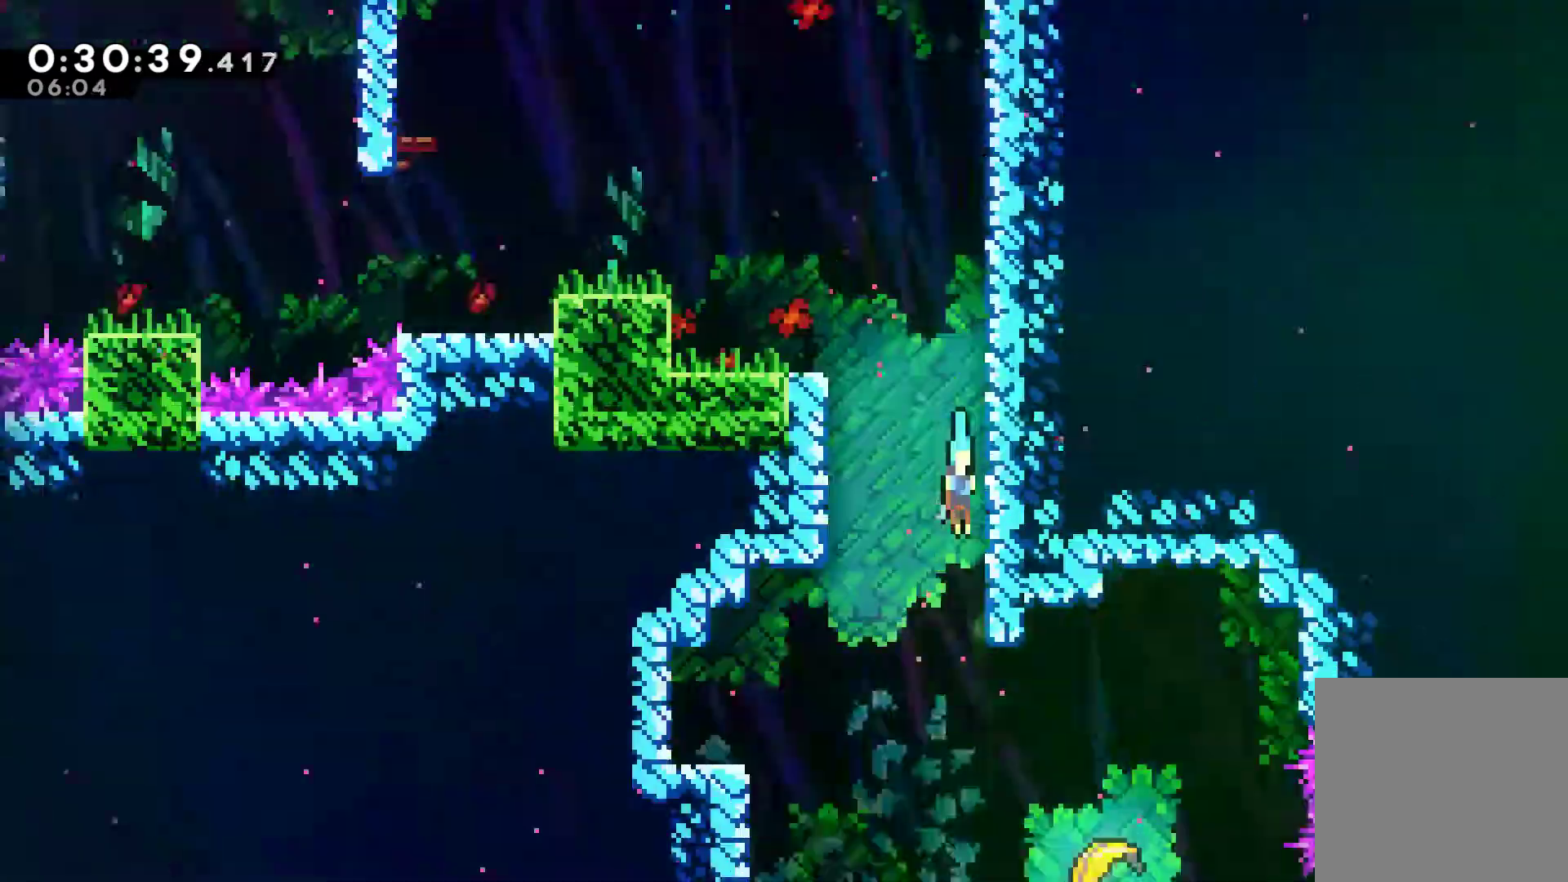
{"buttons": ["DPAD_DOWN"], "left_stick": "center", "right_stick": "center", "events": []}
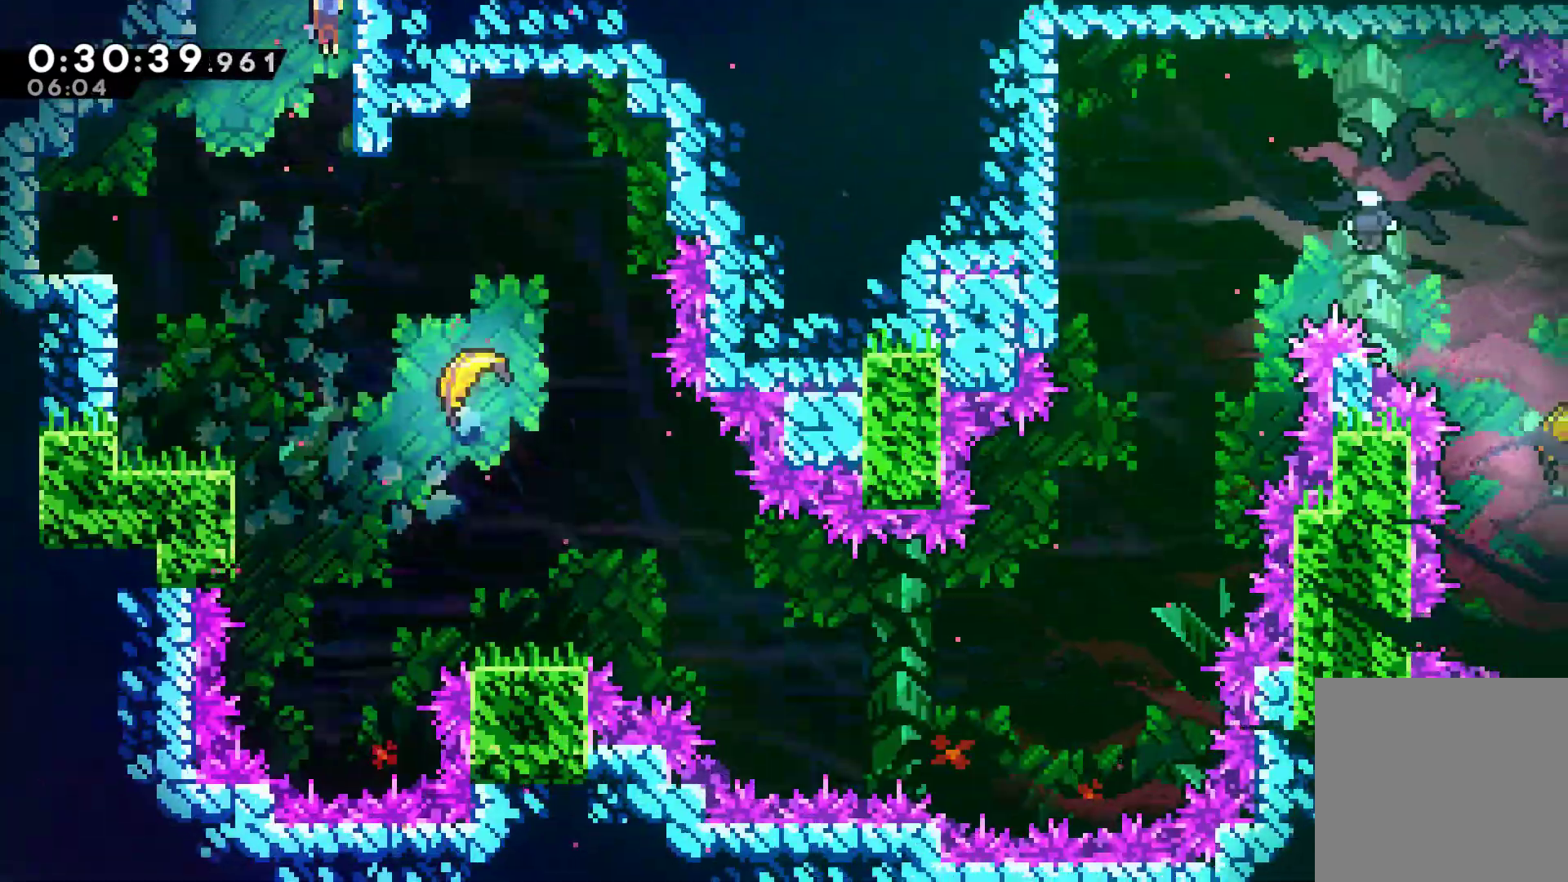
{"buttons": [], "left_stick": "center", "right_stick": "center", "events": [[67, "DPAD_RIGHT", "down"], [133, "DPAD_DOWN", "up"], [433, "DPAD_RIGHT", "up"]]}
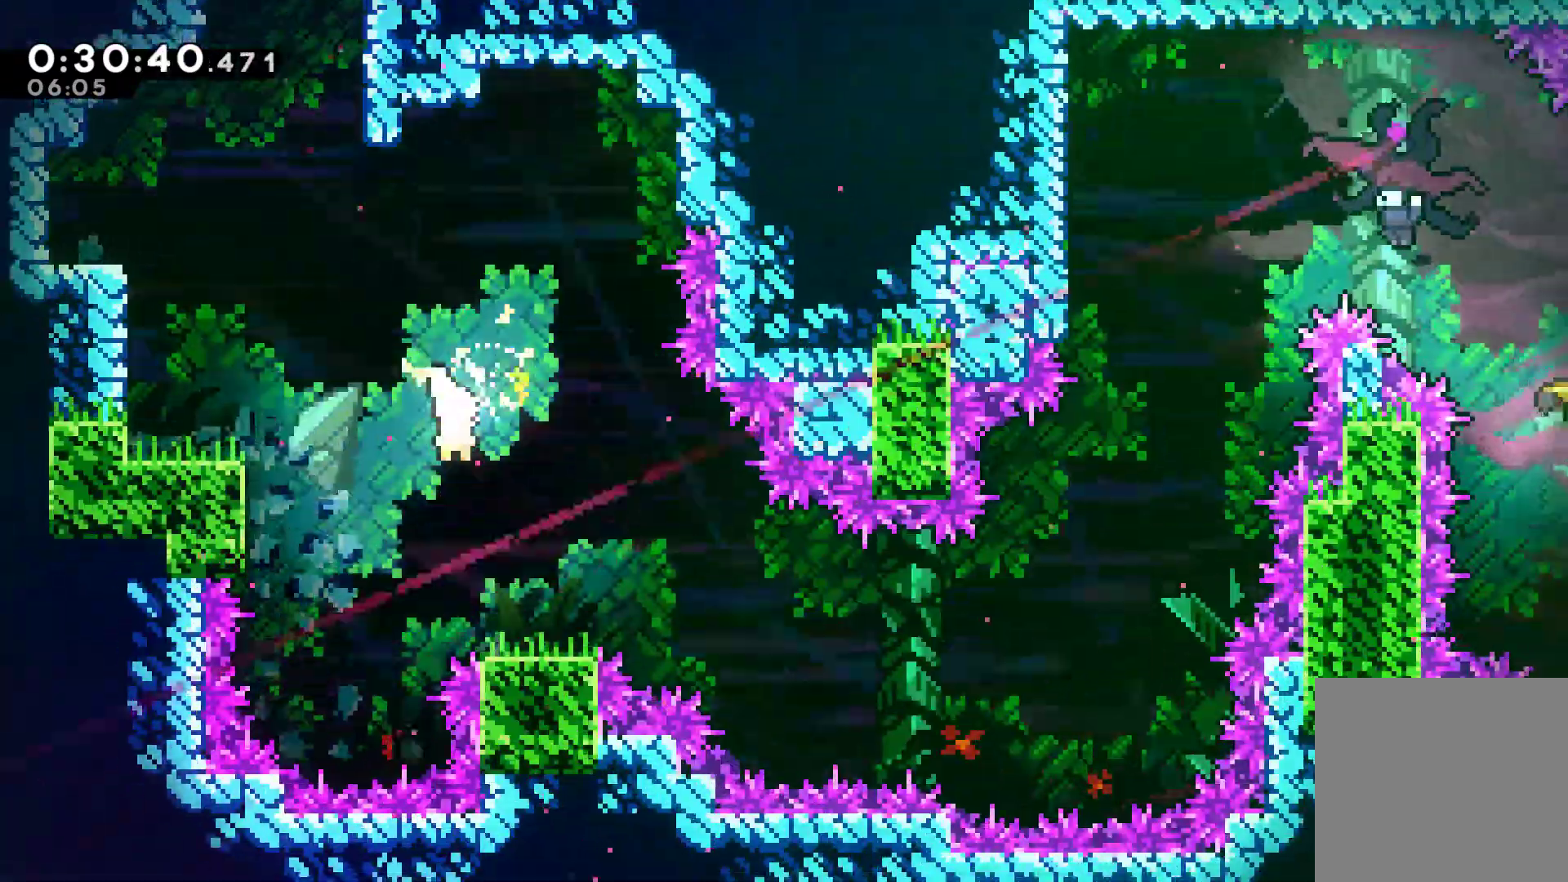
{"buttons": [], "left_stick": "down-right", "right_stick": "center", "events": [[33, "left_stick", "down-right"]]}
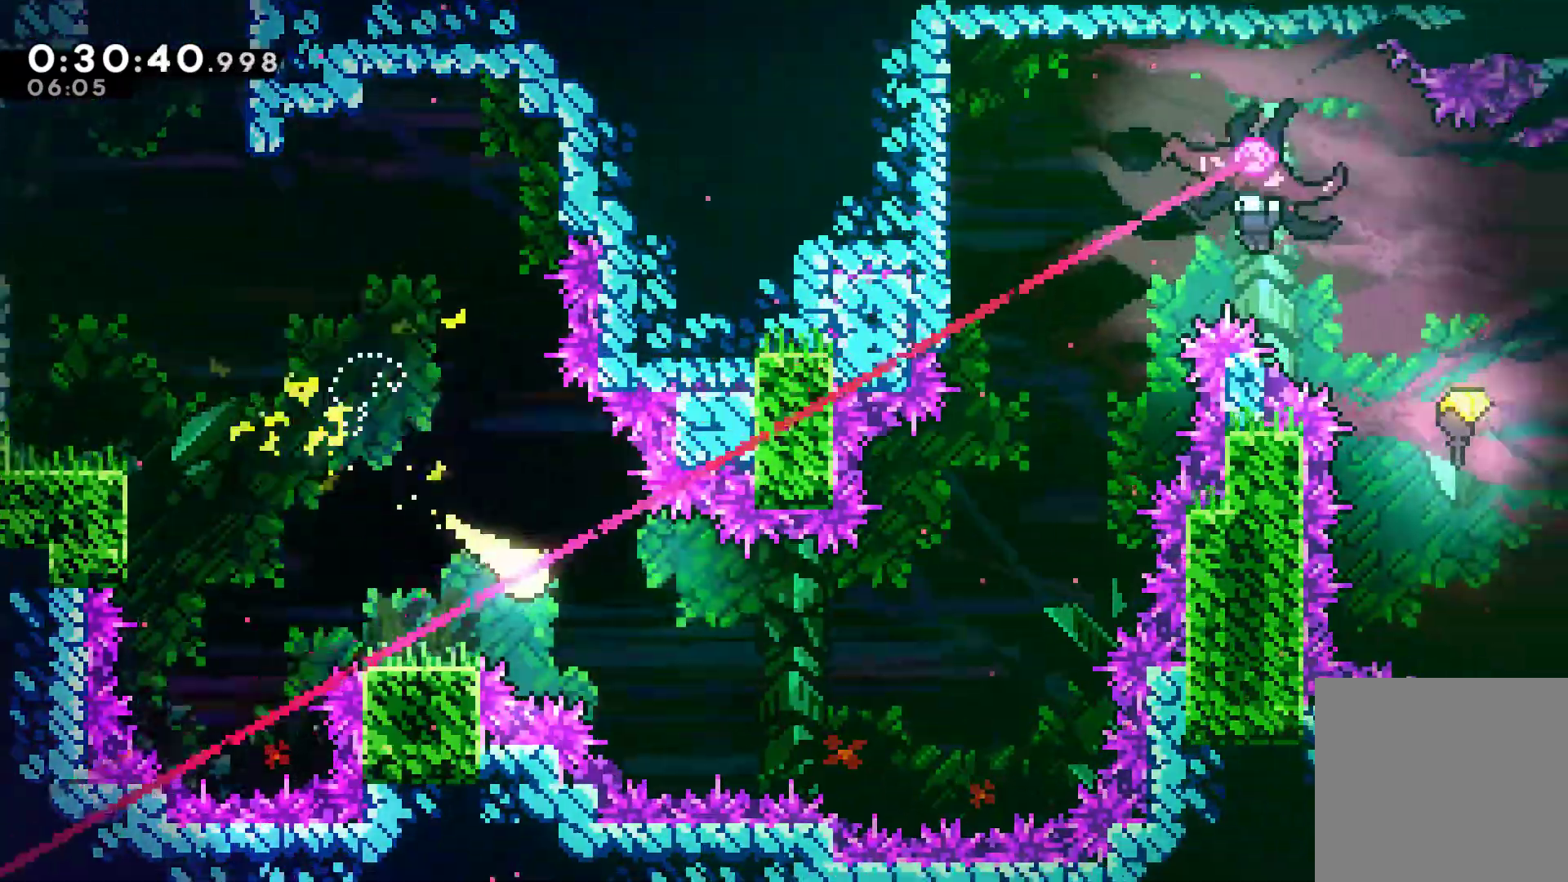
{"buttons": [], "left_stick": "right", "right_stick": "center", "events": [[167, "left_stick", "right"]]}
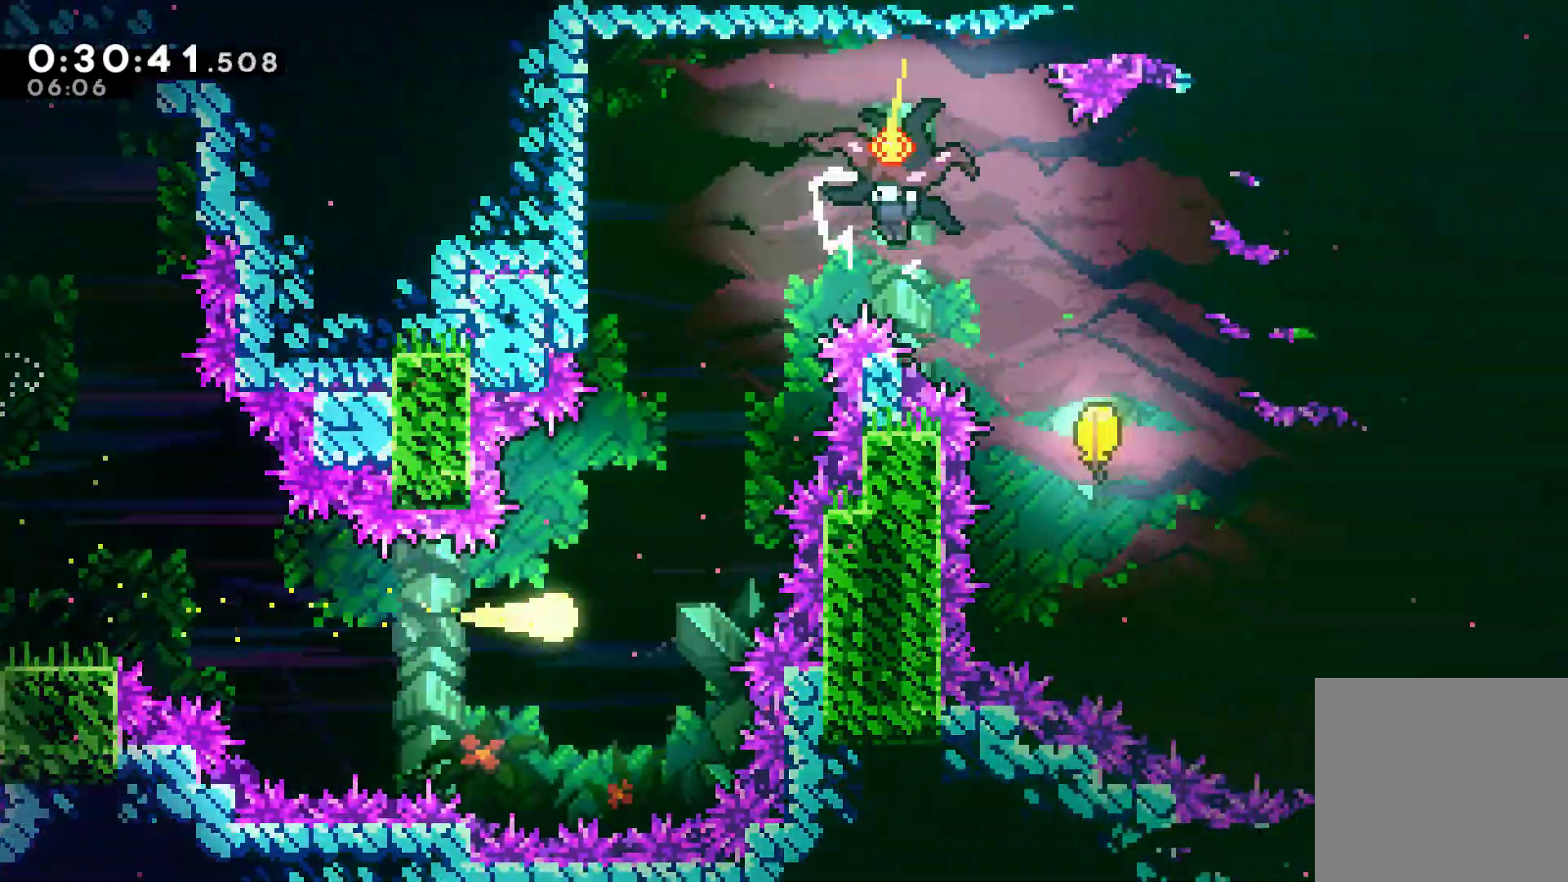
{"buttons": [], "left_stick": "up-right", "right_stick": "center", "events": [[133, "left_stick", "up-right"], [300, "left_stick", "up"], [500, "left_stick", "up-right"]]}
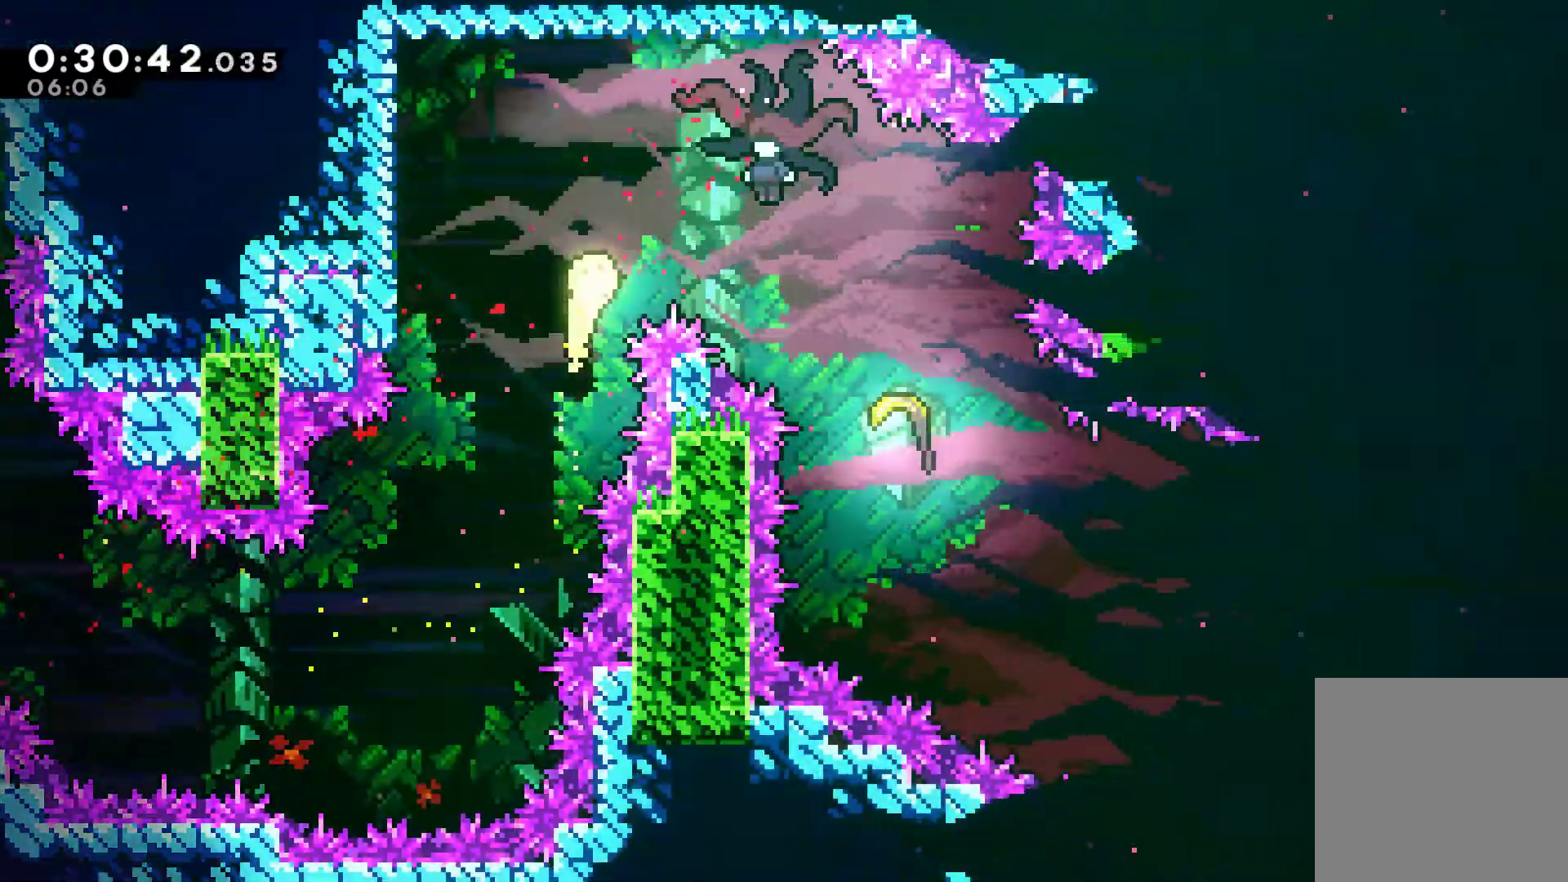
{"buttons": [], "left_stick": "right", "right_stick": "center", "events": [[33, "left_stick", "right"], [133, "X", "down"], [233, "X", "up"]]}
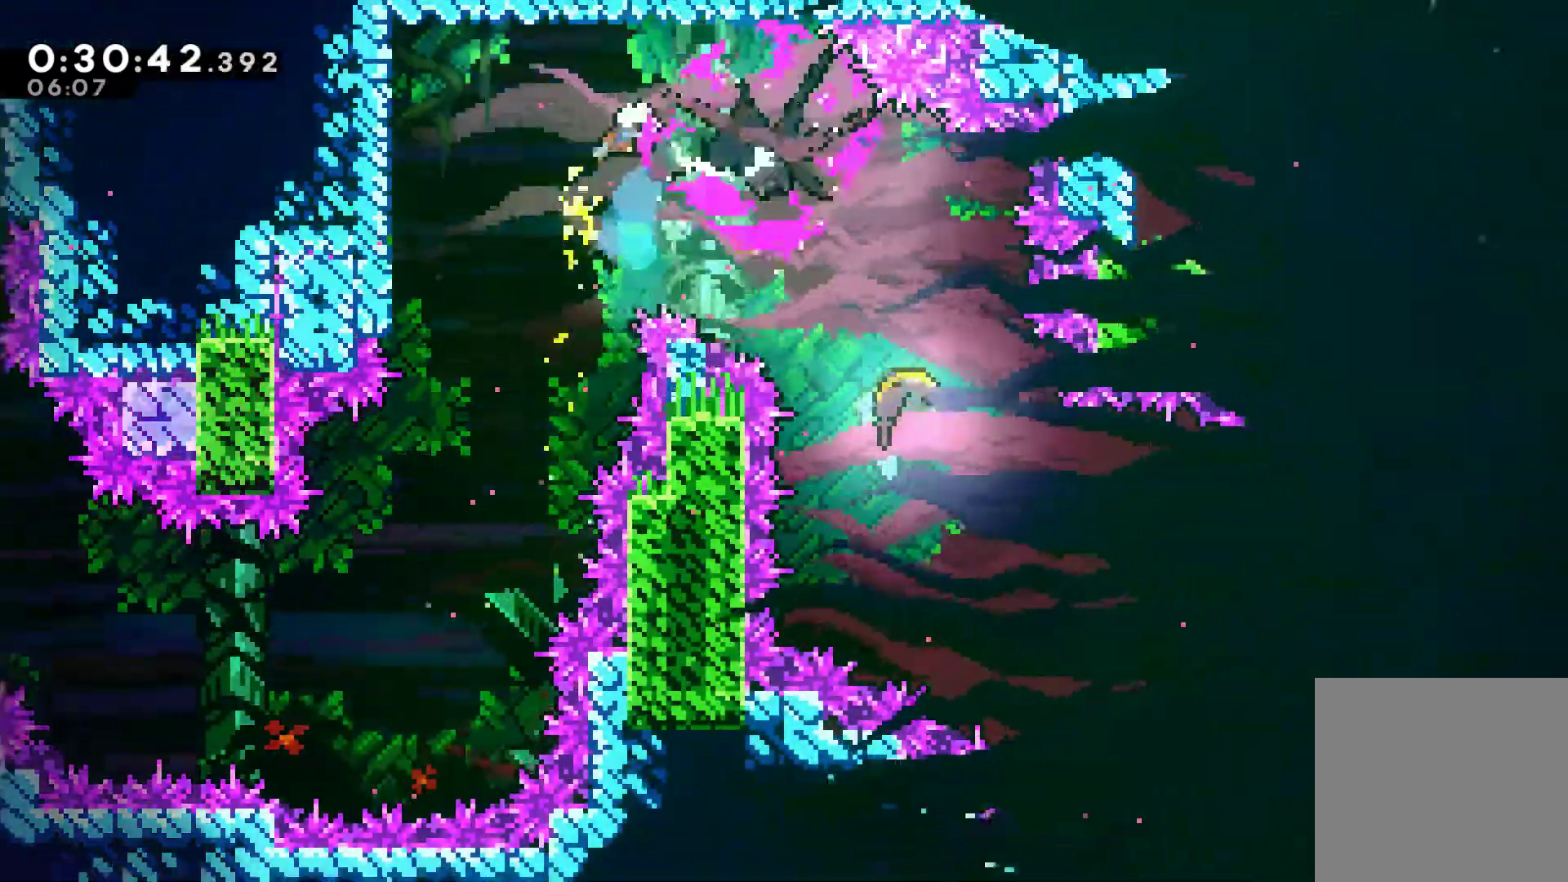
{"buttons": ["X"], "left_stick": "right", "right_stick": "center", "events": [[300, "X", "down"], [400, "X", "up"], [467, "X", "down"]]}
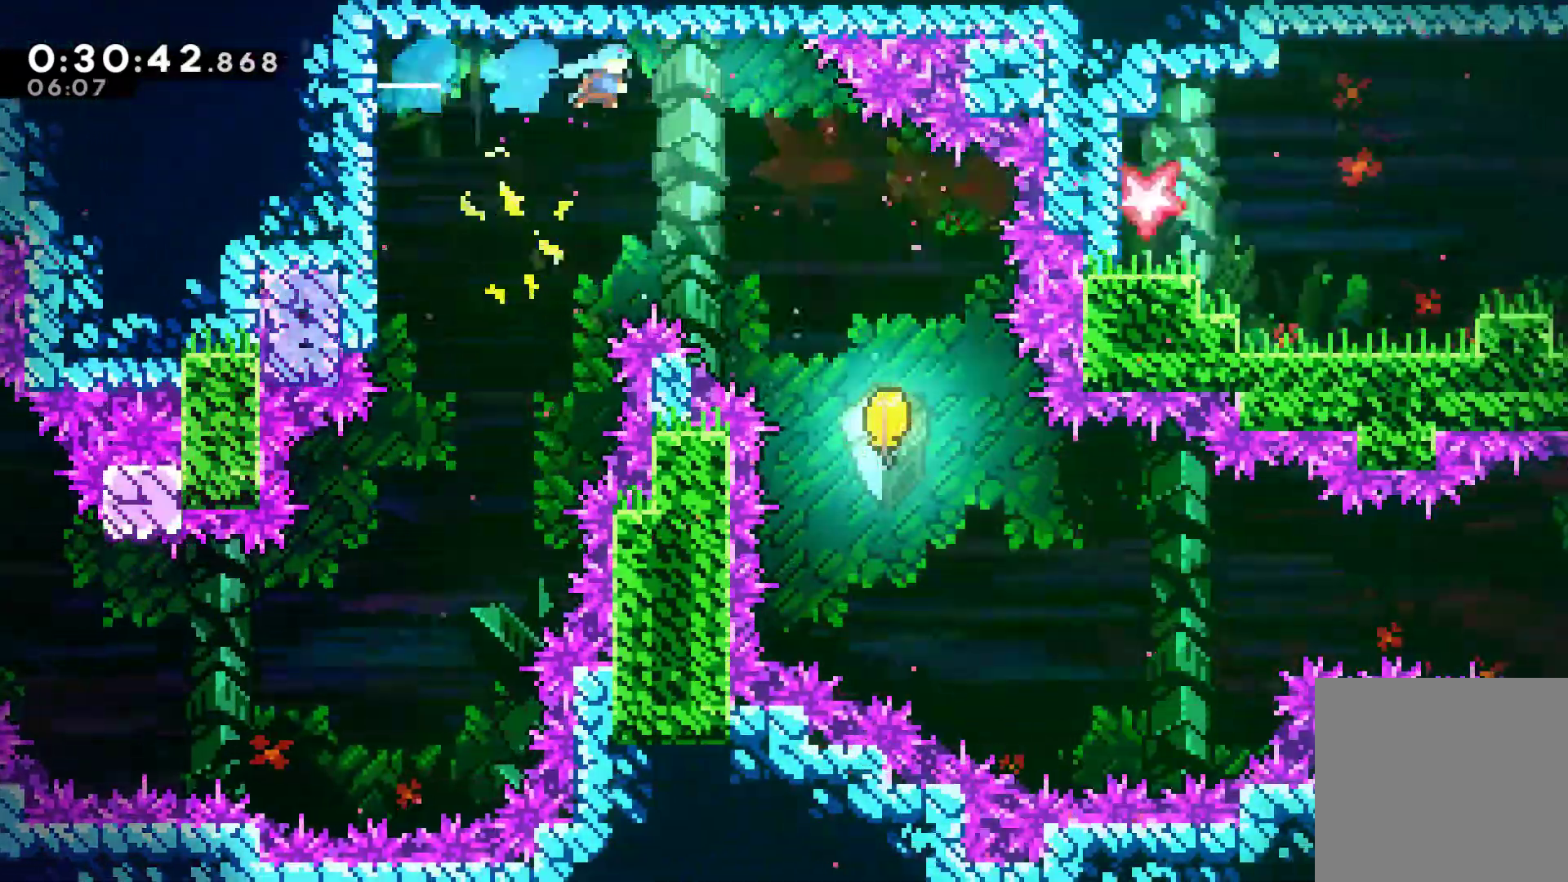
{"buttons": [], "left_stick": "down-right", "right_stick": "center", "events": [[67, "X", "up"], [467, "left_stick", "down-right"]]}
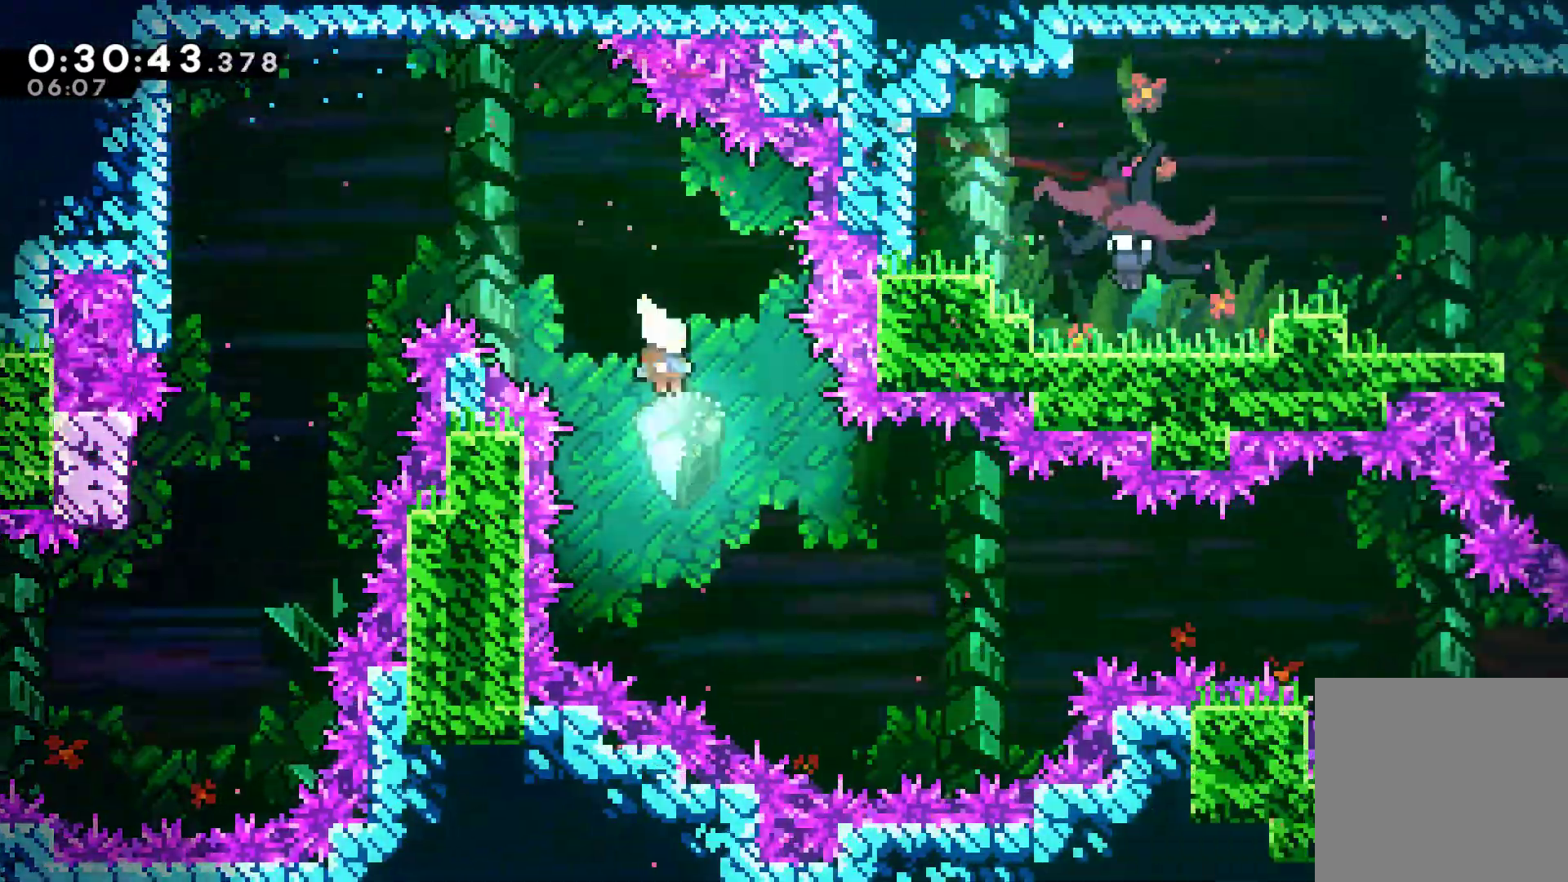
{"buttons": [], "left_stick": "down-right", "right_stick": "center", "events": []}
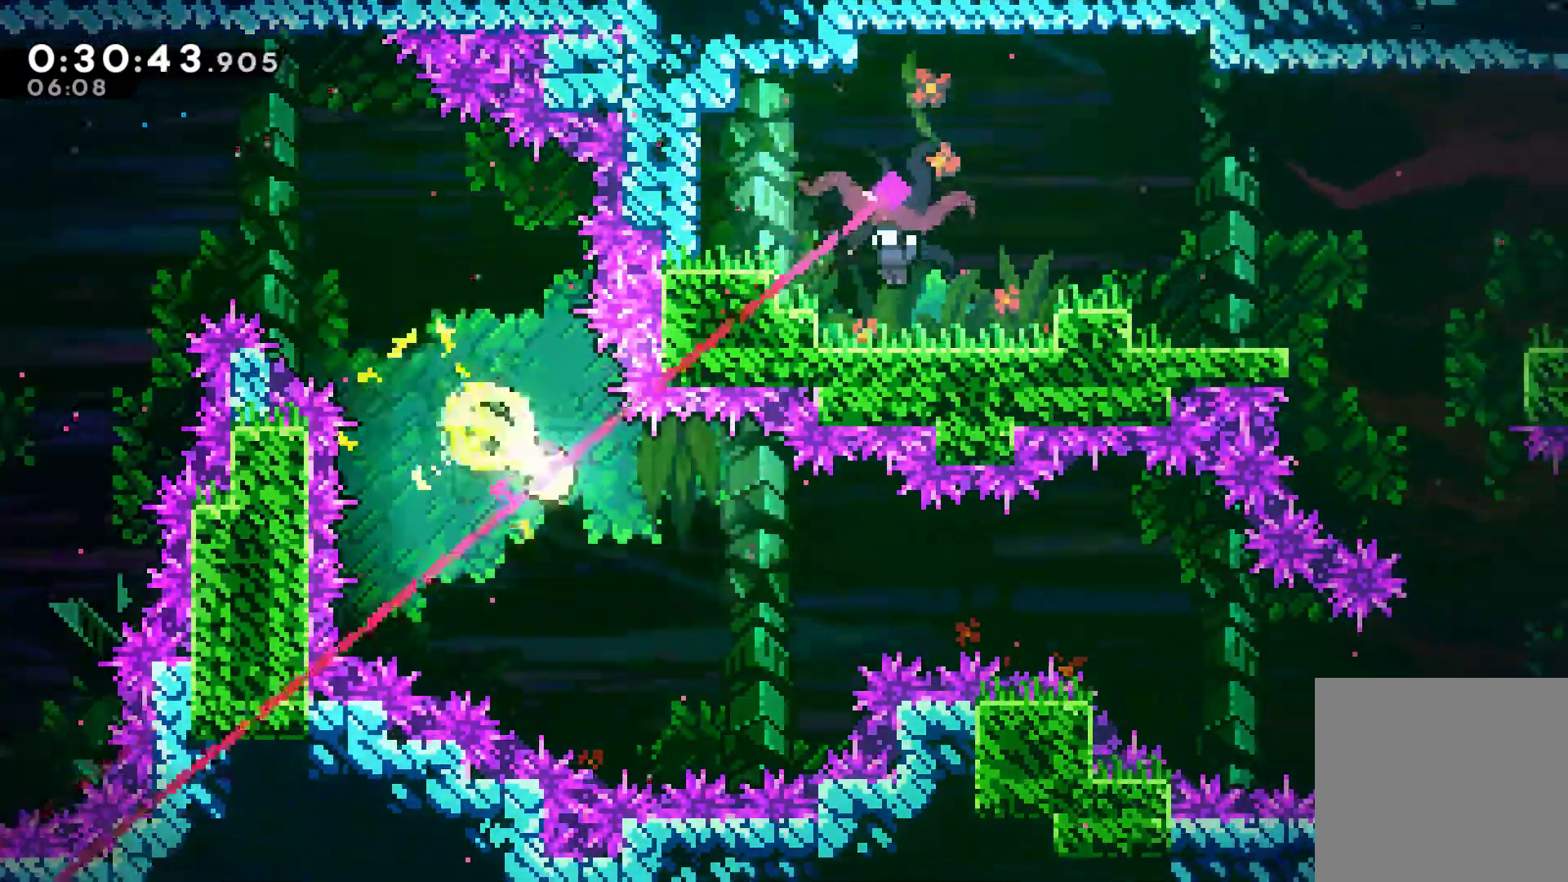
{"buttons": [], "left_stick": "right", "right_stick": "center", "events": [[233, "left_stick", "right"]]}
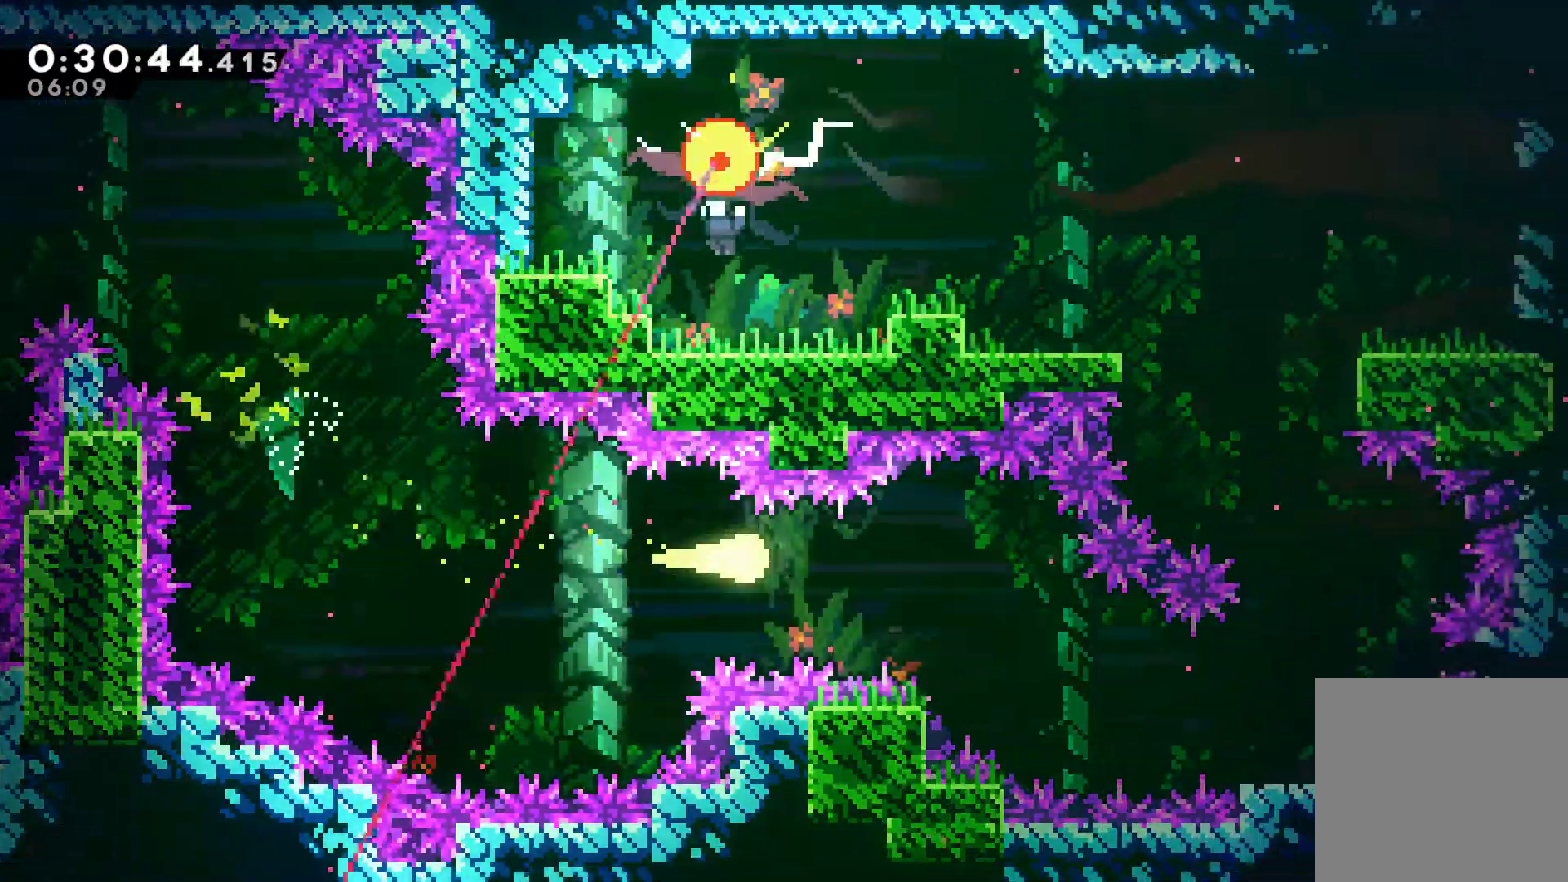
{"buttons": [], "left_stick": "right", "right_stick": "center", "events": [[167, "left_stick", "down-right"], [467, "left_stick", "right"]]}
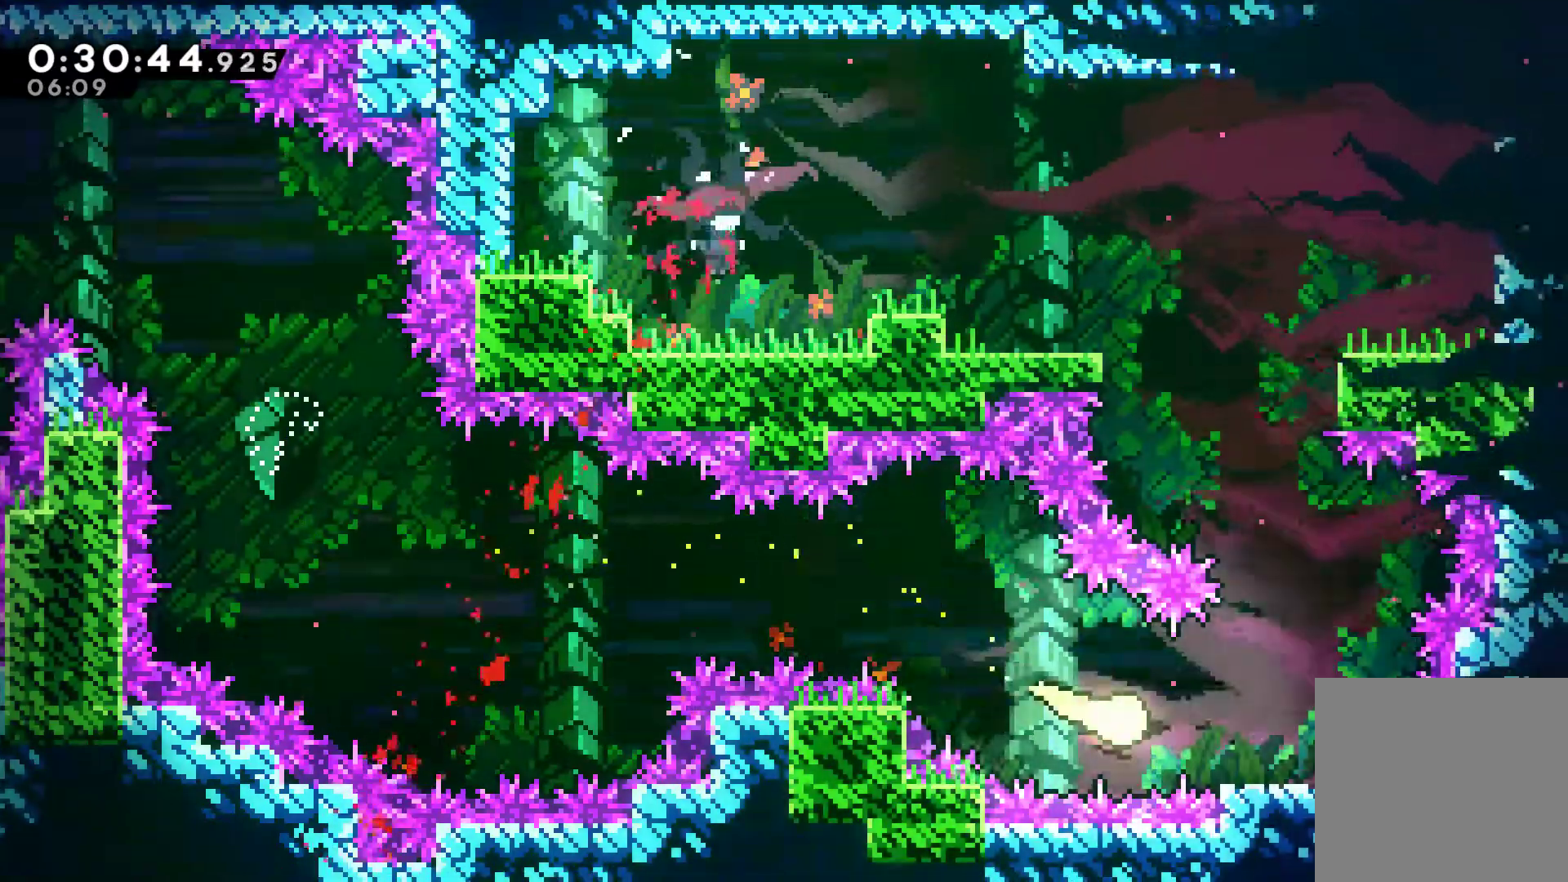
{"buttons": [], "left_stick": "up-left", "right_stick": "center", "events": [[167, "left_stick", "up"], [333, "left_stick", "up-left"]]}
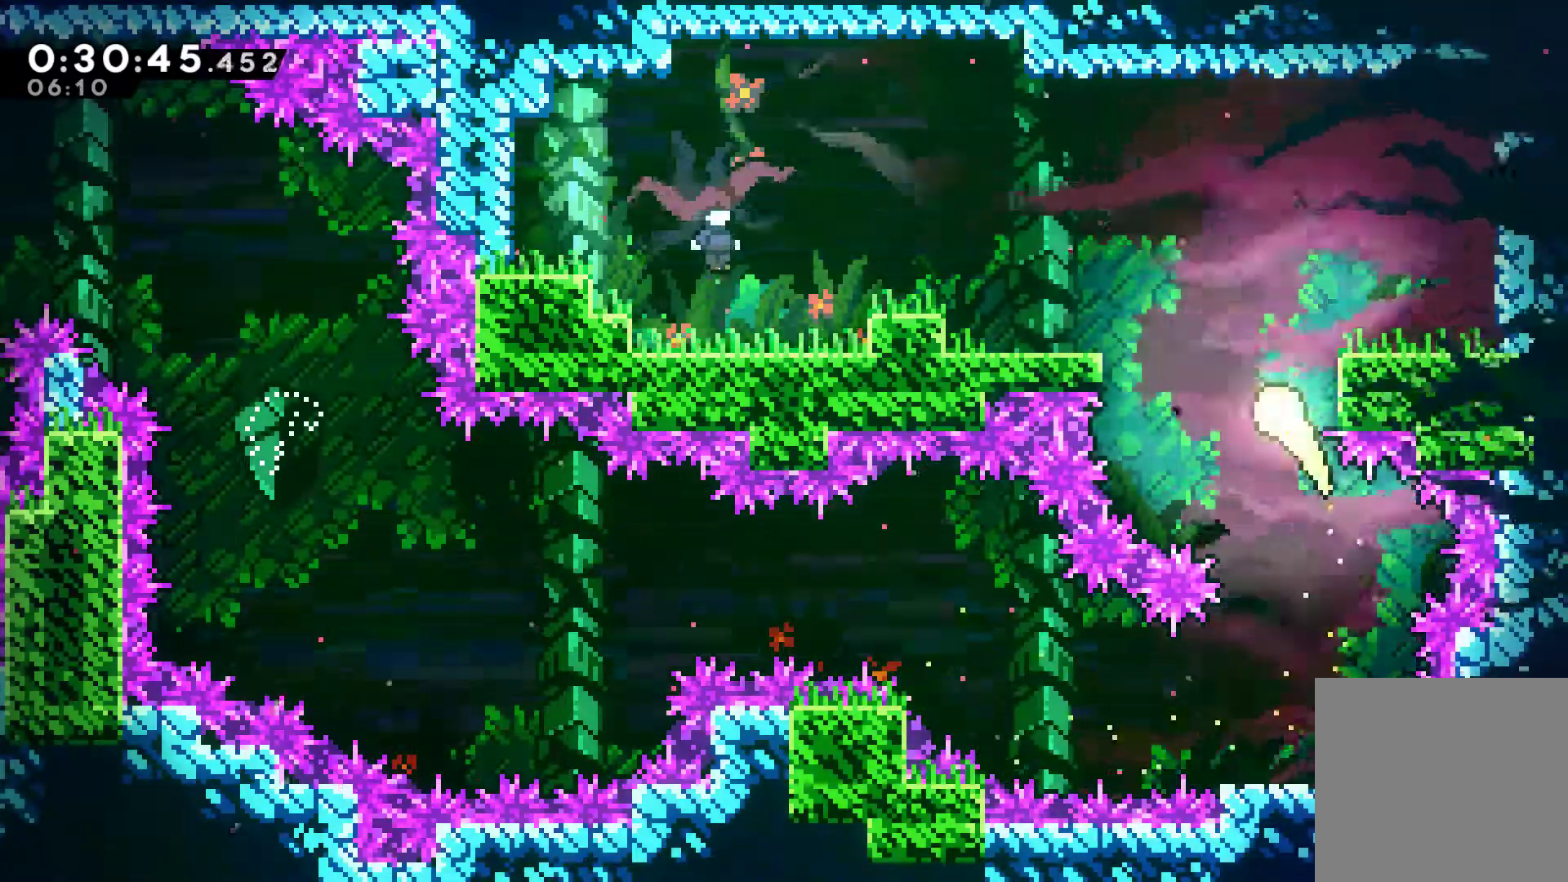
{"buttons": ["X"], "left_stick": "left", "right_stick": "center", "events": [[267, "left_stick", "left"], [500, "X", "down"]]}
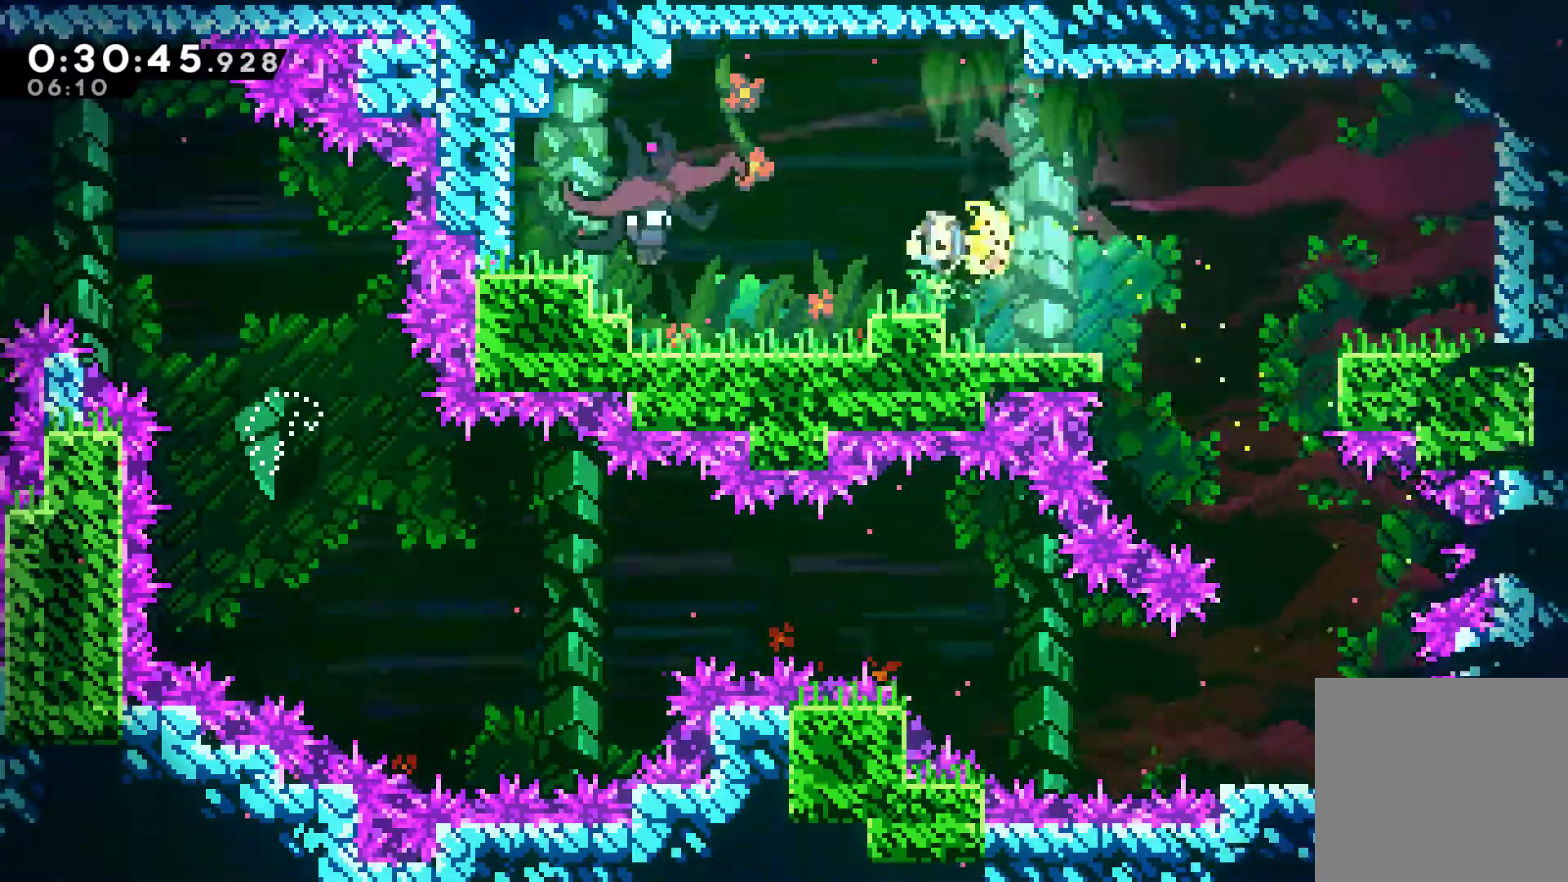
{"buttons": ["DPAD_RIGHT"], "left_stick": "center", "right_stick": "center", "events": [[133, "X", "up"], [200, "left_stick", "center"], [333, "DPAD_RIGHT", "down"]]}
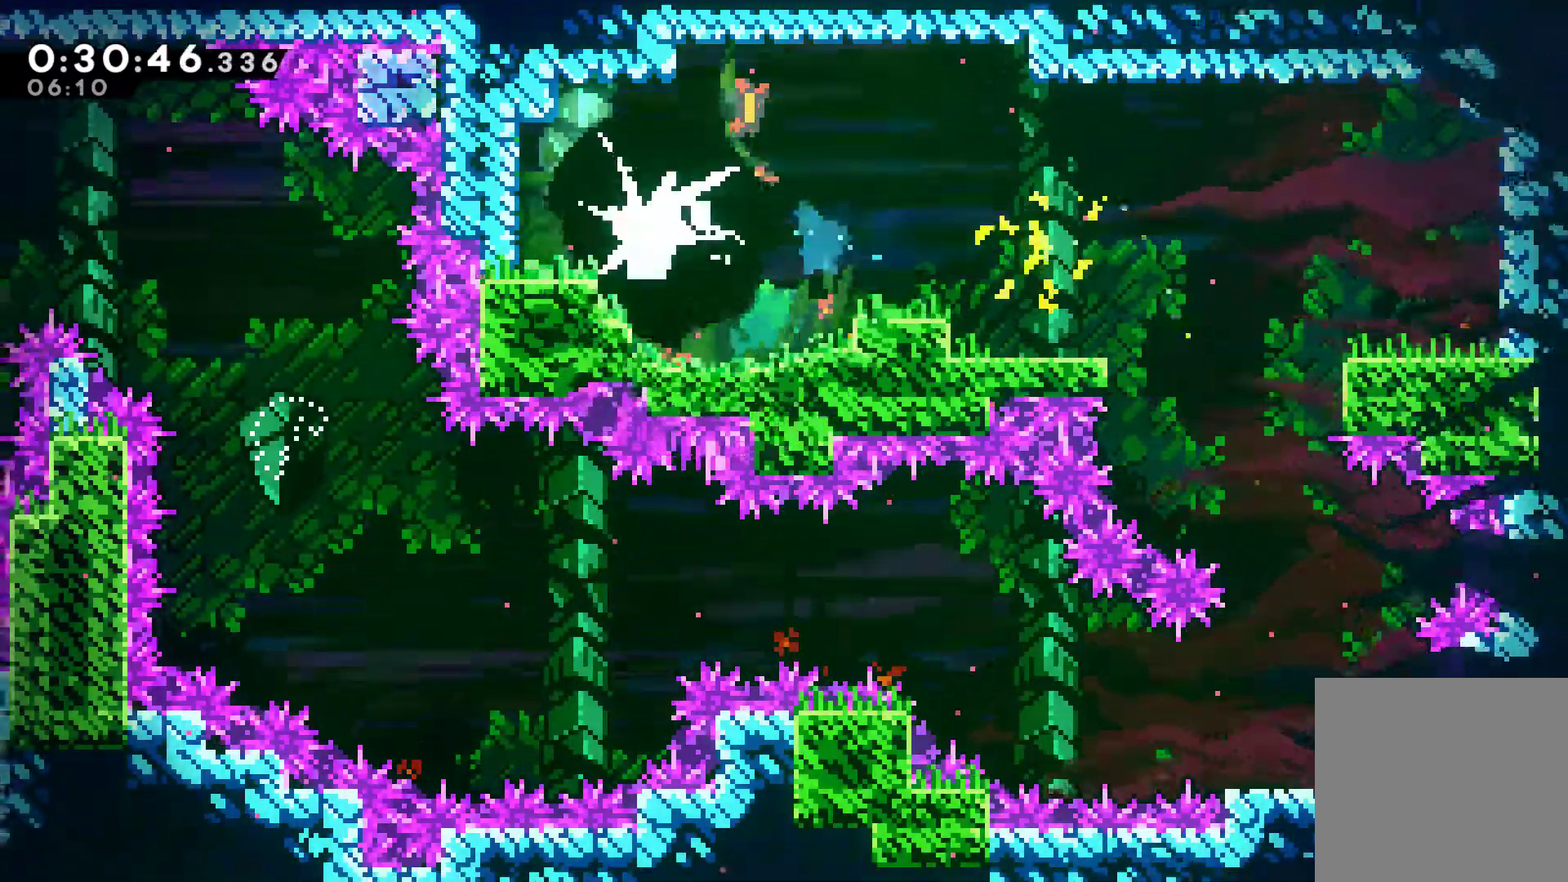
{"buttons": ["DPAD_RIGHT"], "left_stick": "center", "right_stick": "center", "events": []}
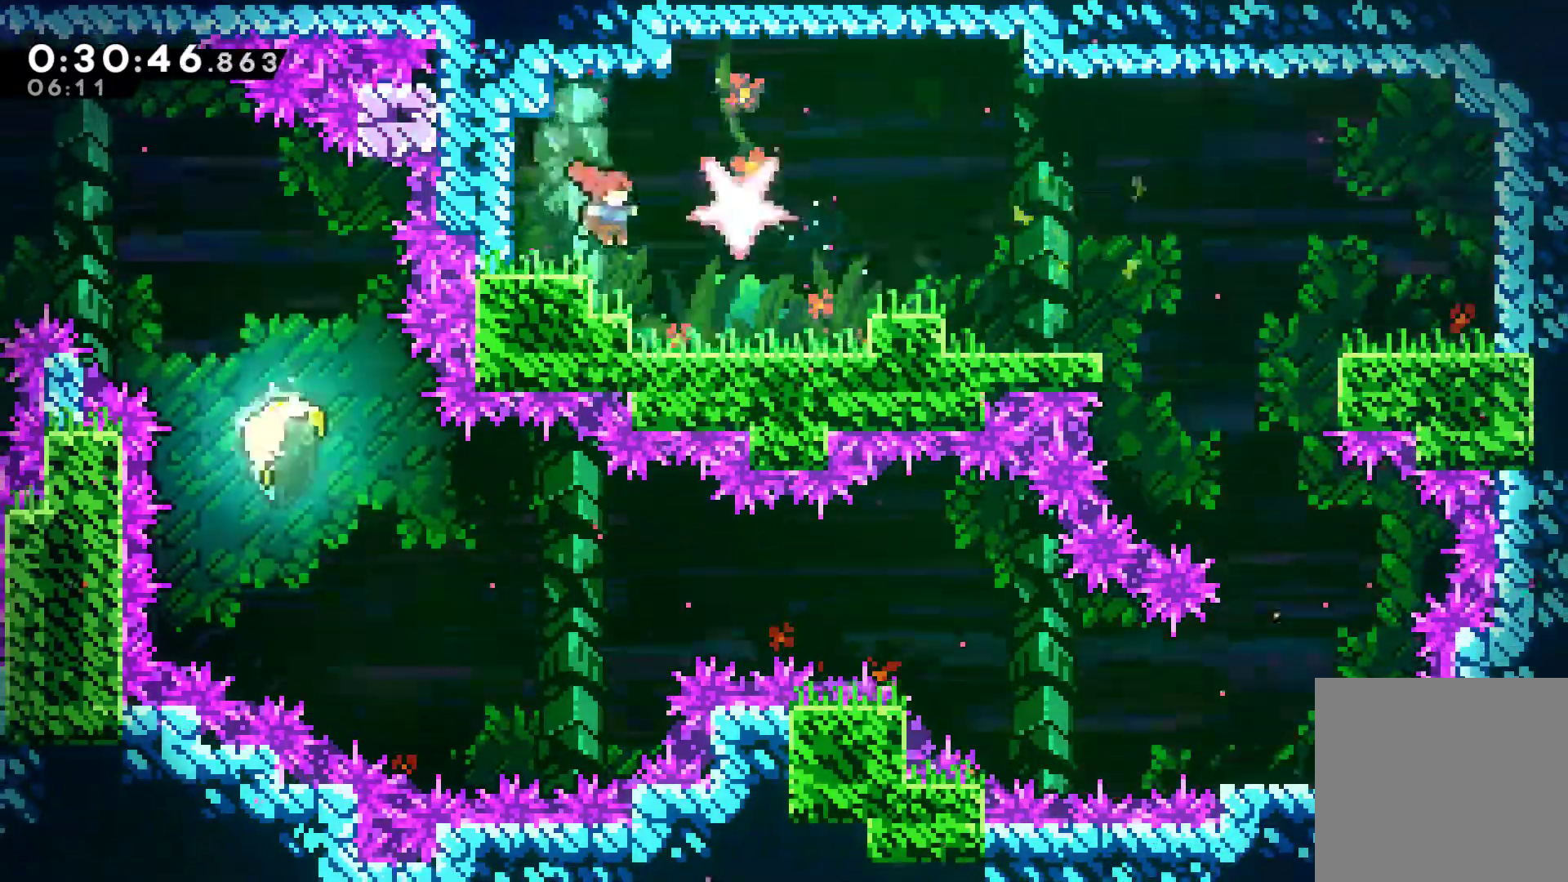
{"buttons": ["DPAD_RIGHT"], "left_stick": "center", "right_stick": "center", "events": [[200, "DPAD_DOWN", "down"], [233, "A", "down"], [233, "X", "down"], [300, "DPAD_DOWN", "up"], [333, "A", "up"], [400, "X", "up"]]}
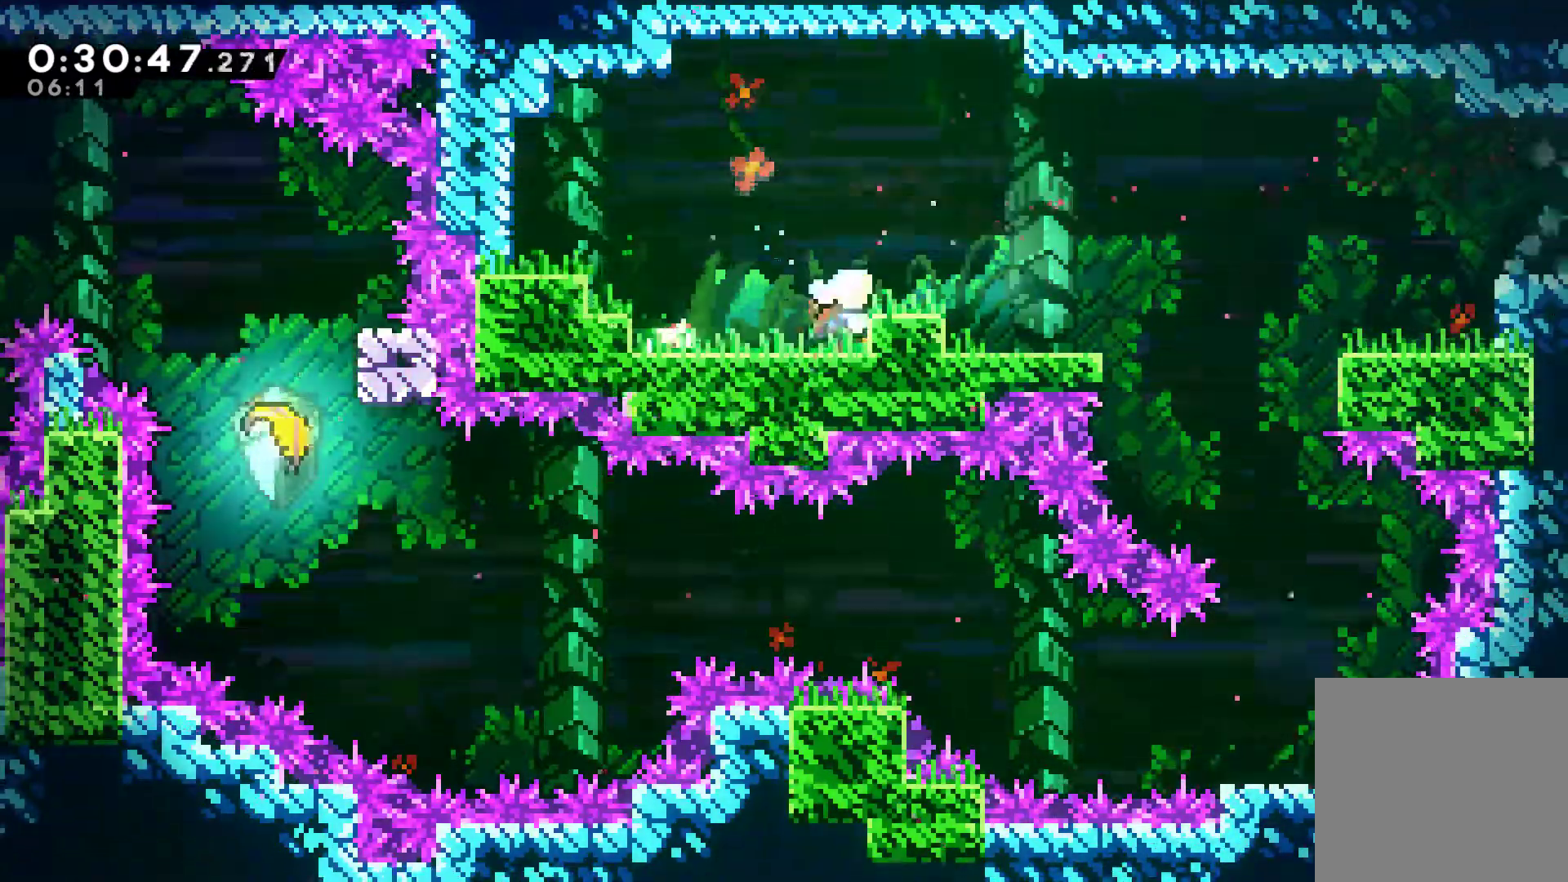
{"buttons": ["A", "X", "DPAD_DOWN", "DPAD_RIGHT"], "left_stick": "center", "right_stick": "center", "events": [[200, "A", "down"], [267, "A", "up"], [400, "DPAD_DOWN", "down"], [467, "X", "down"], [500, "A", "down"]]}
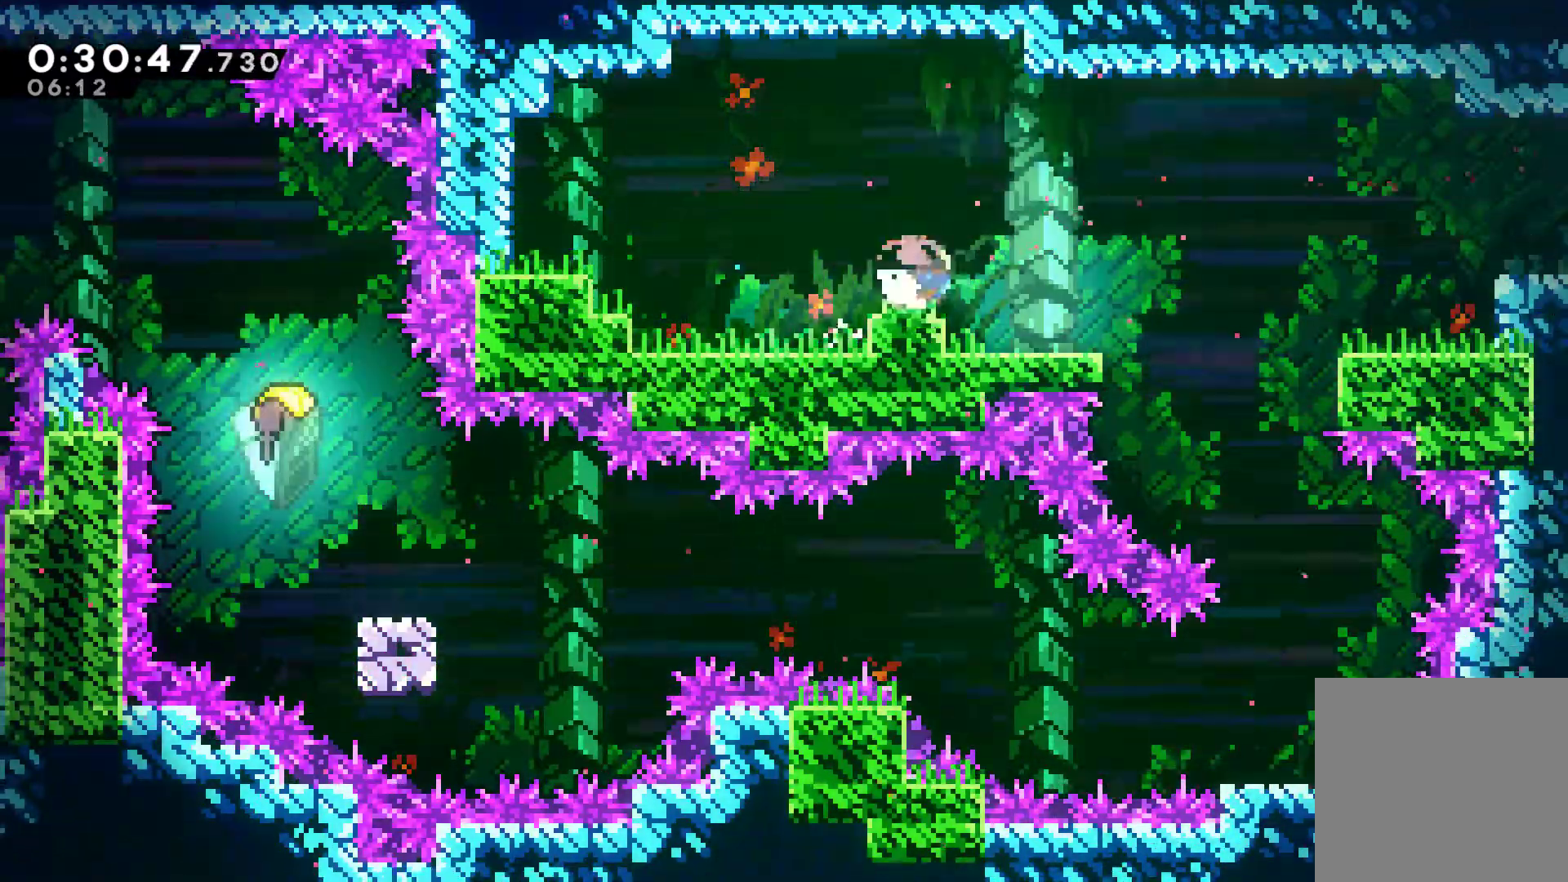
{"buttons": ["DPAD_RIGHT"], "left_stick": "center", "right_stick": "center", "events": [[67, "DPAD_DOWN", "up"], [433, "A", "up"], [433, "X", "up"]]}
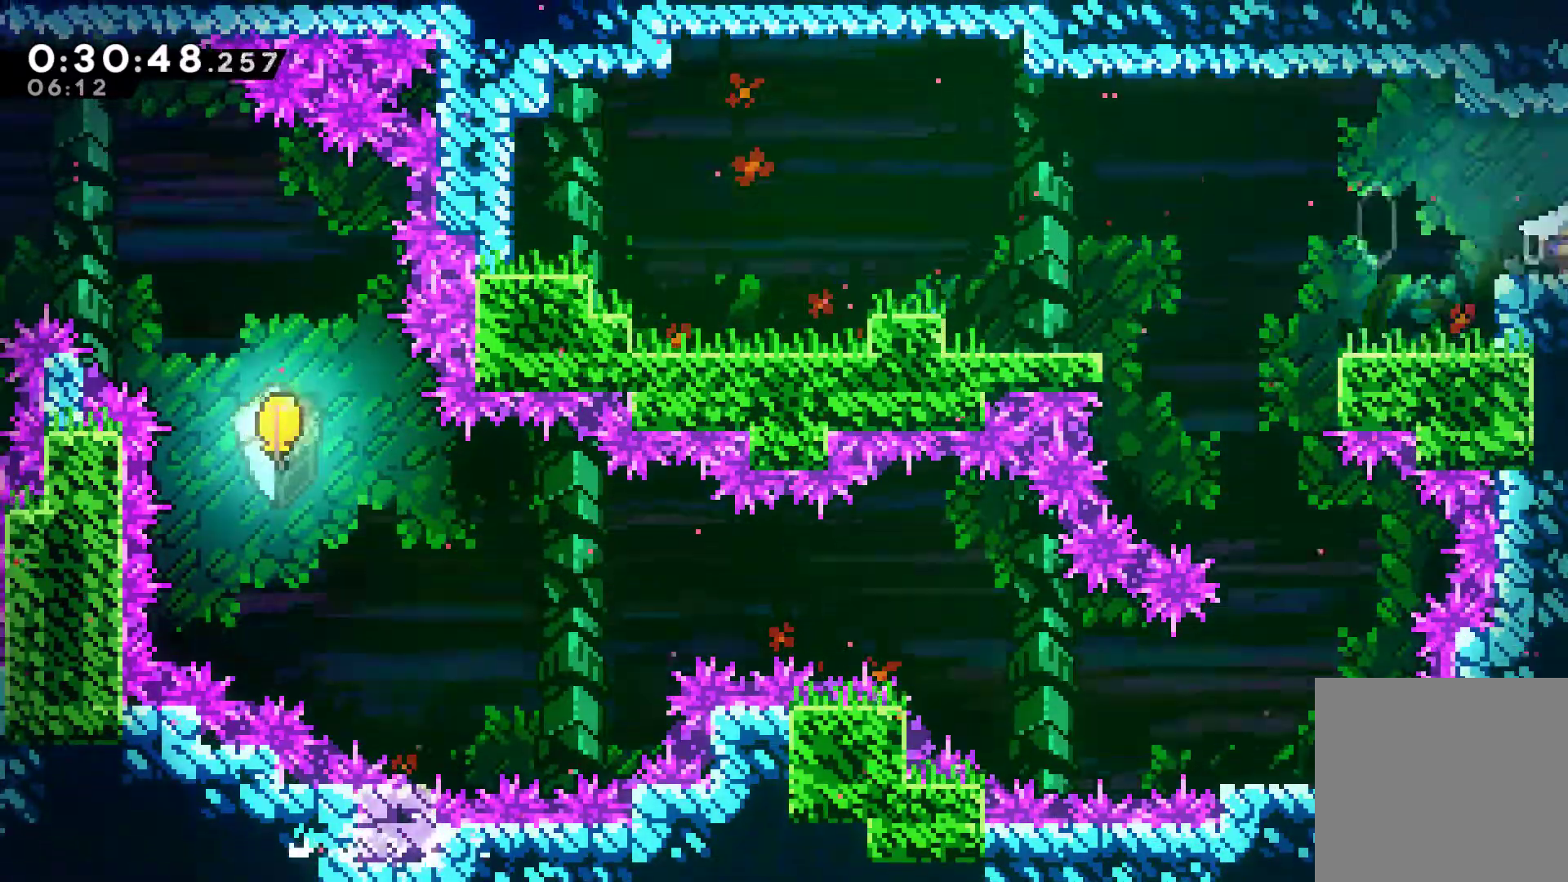
{"buttons": ["DPAD_RIGHT"], "left_stick": "center", "right_stick": "center"}
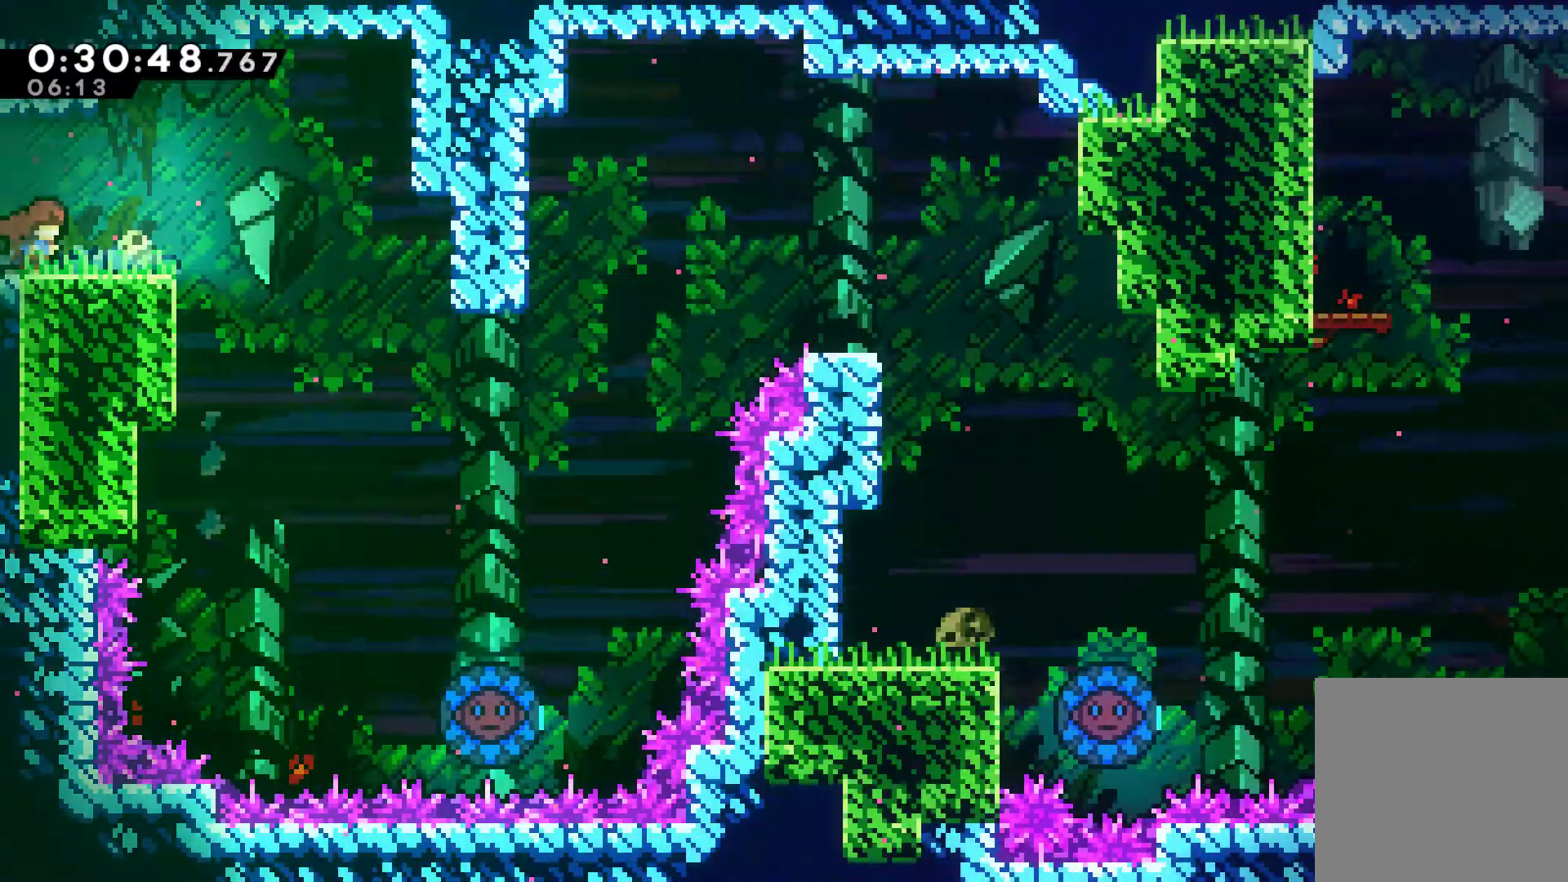
{"buttons": ["DPAD_RIGHT"], "left_stick": "center", "right_stick": "center", "events": []}
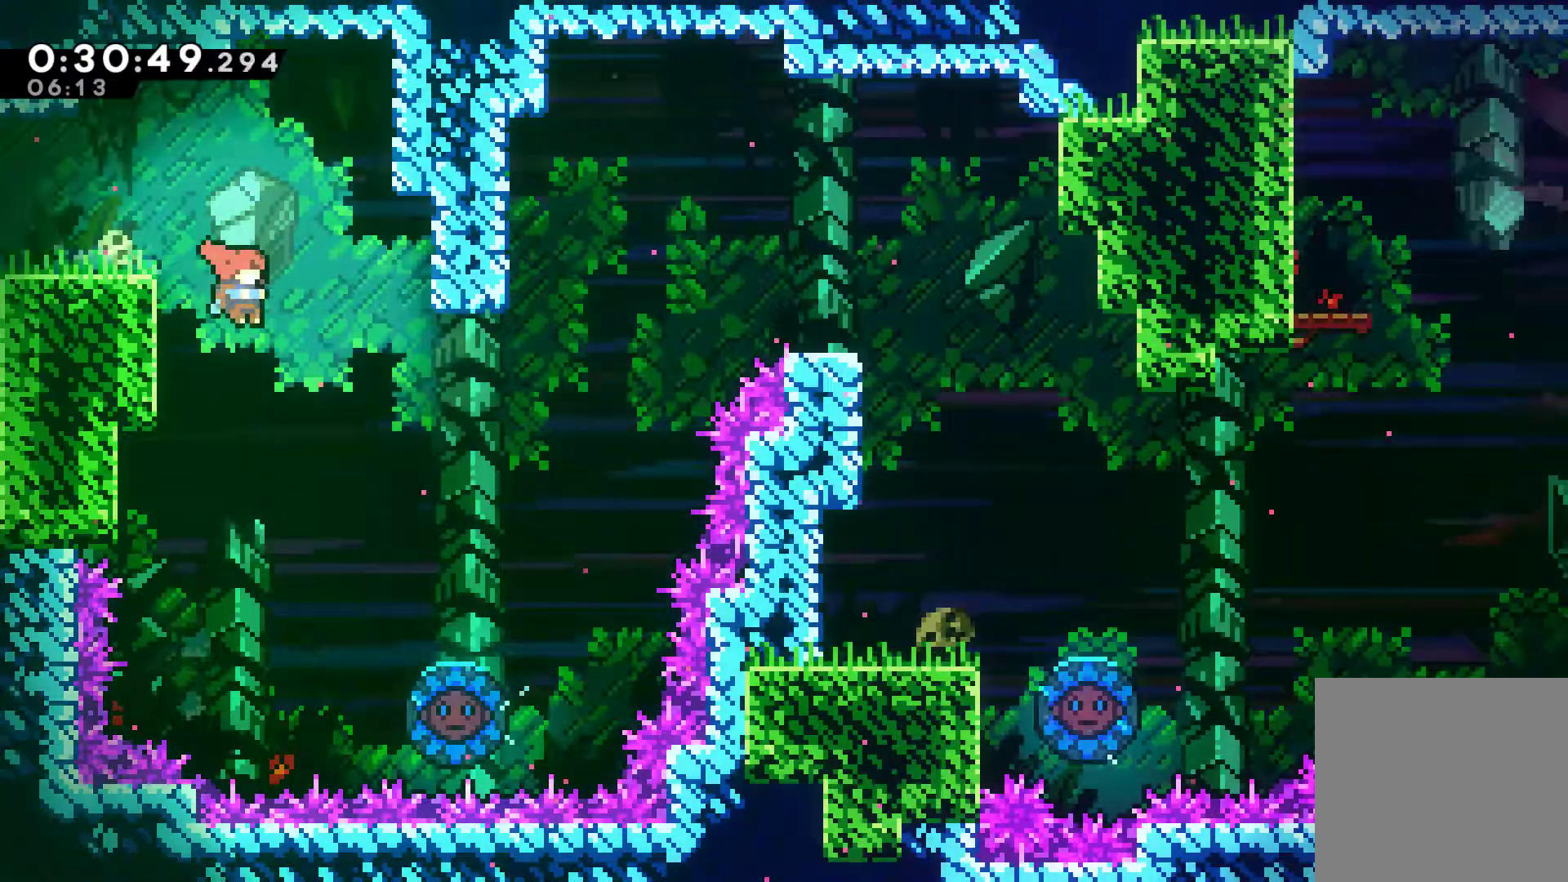
{"buttons": ["DPAD_RIGHT"], "left_stick": "center", "right_stick": "center", "events": []}
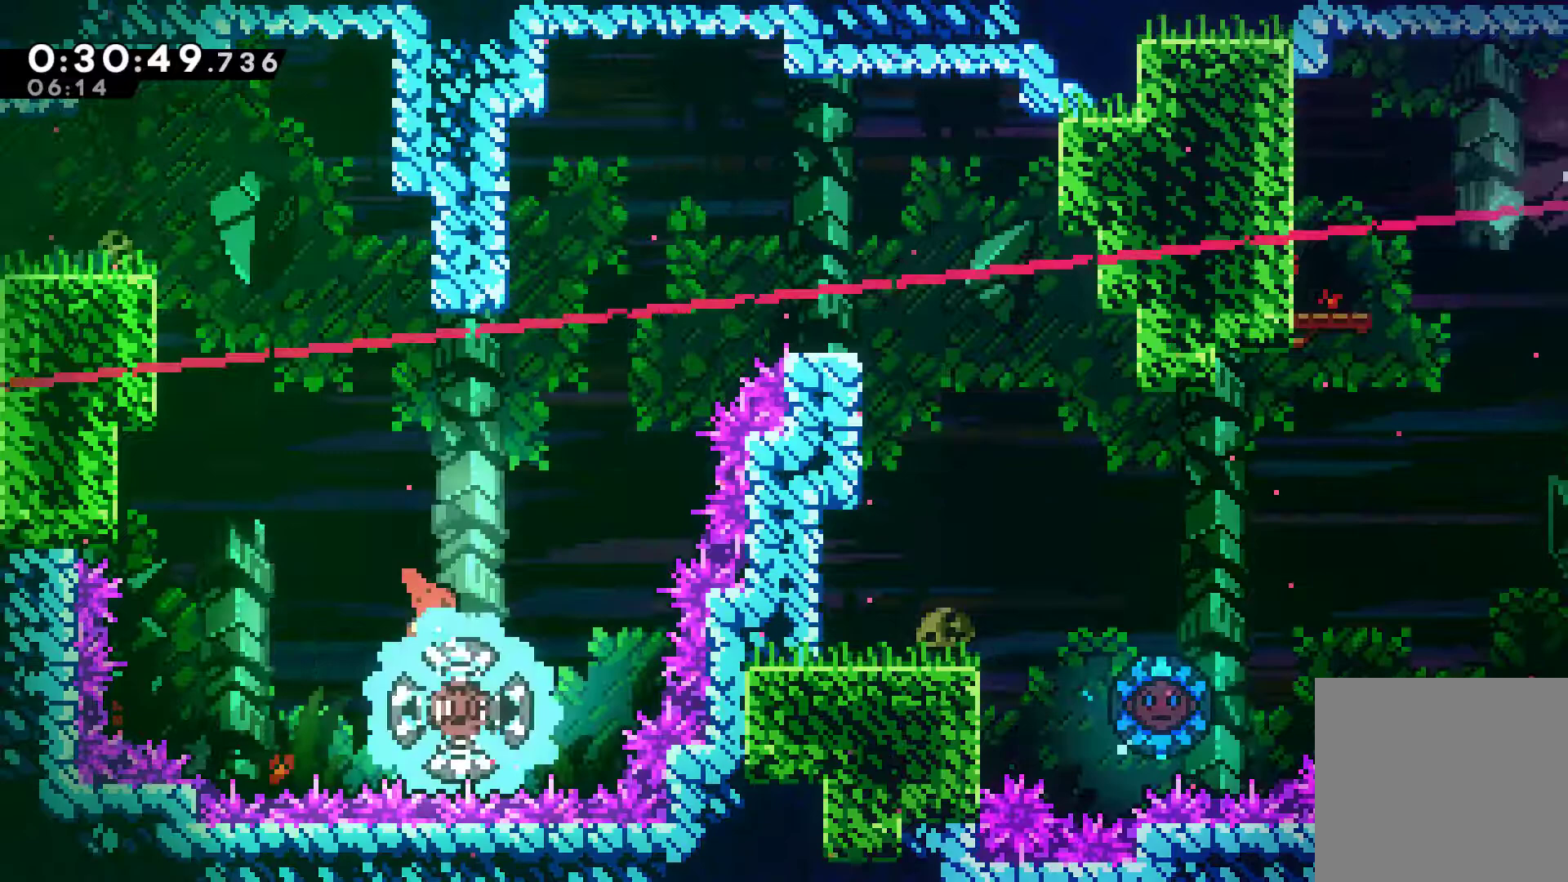
{"buttons": [], "left_stick": "center", "right_stick": "center", "events": [[467, "DPAD_RIGHT", "up"]]}
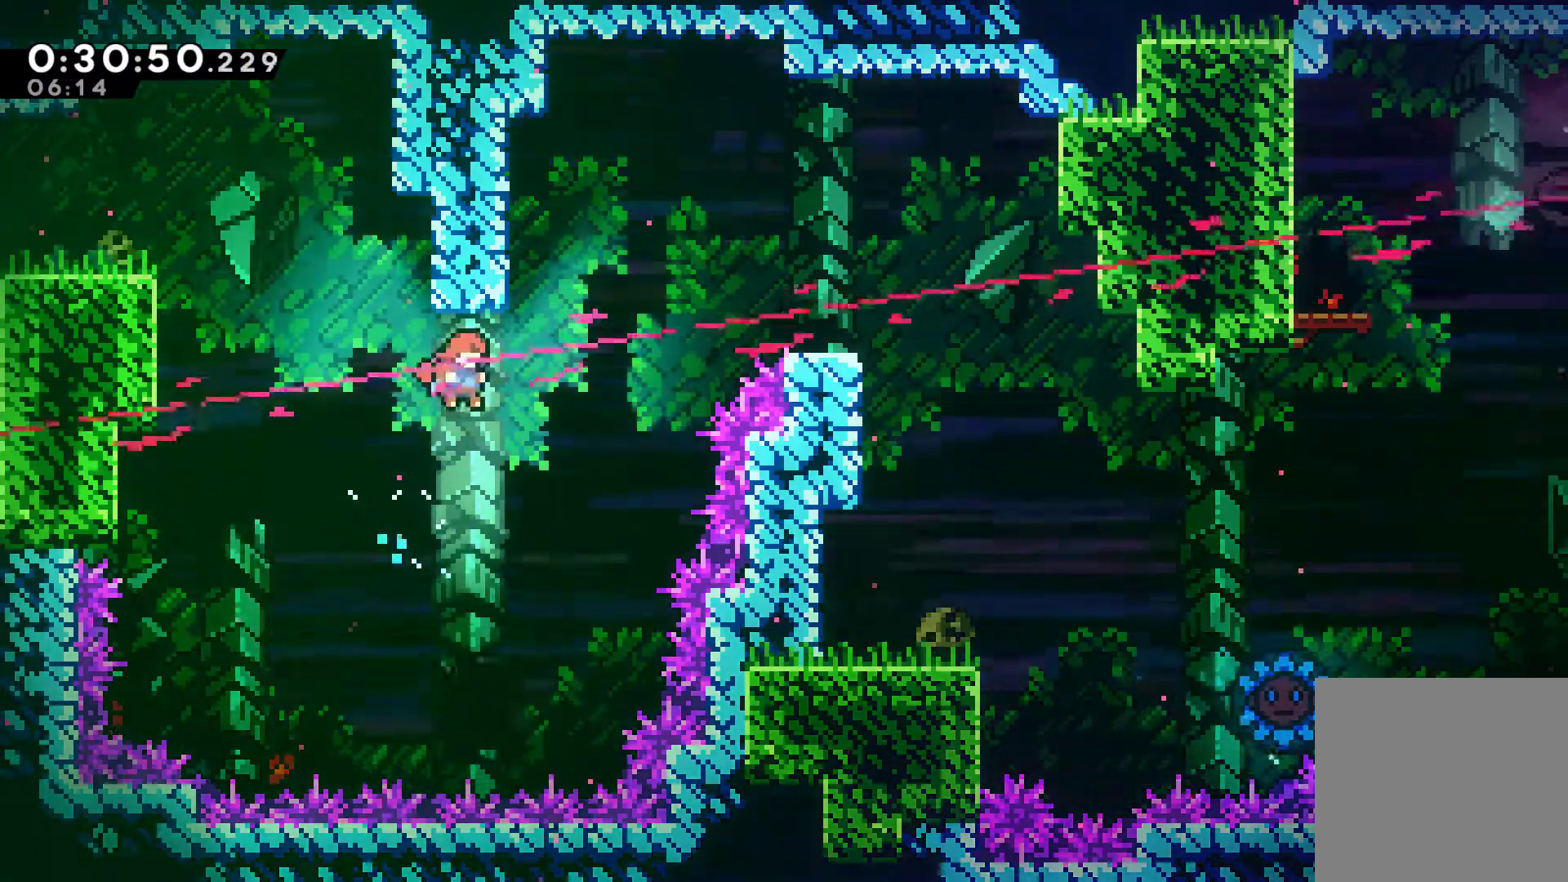
{"buttons": ["DPAD_DOWN"], "left_stick": "center", "right_stick": "center", "events": [[300, "DPAD_RIGHT", "down"], [367, "DPAD_RIGHT", "up"], [467, "DPAD_DOWN", "down"]]}
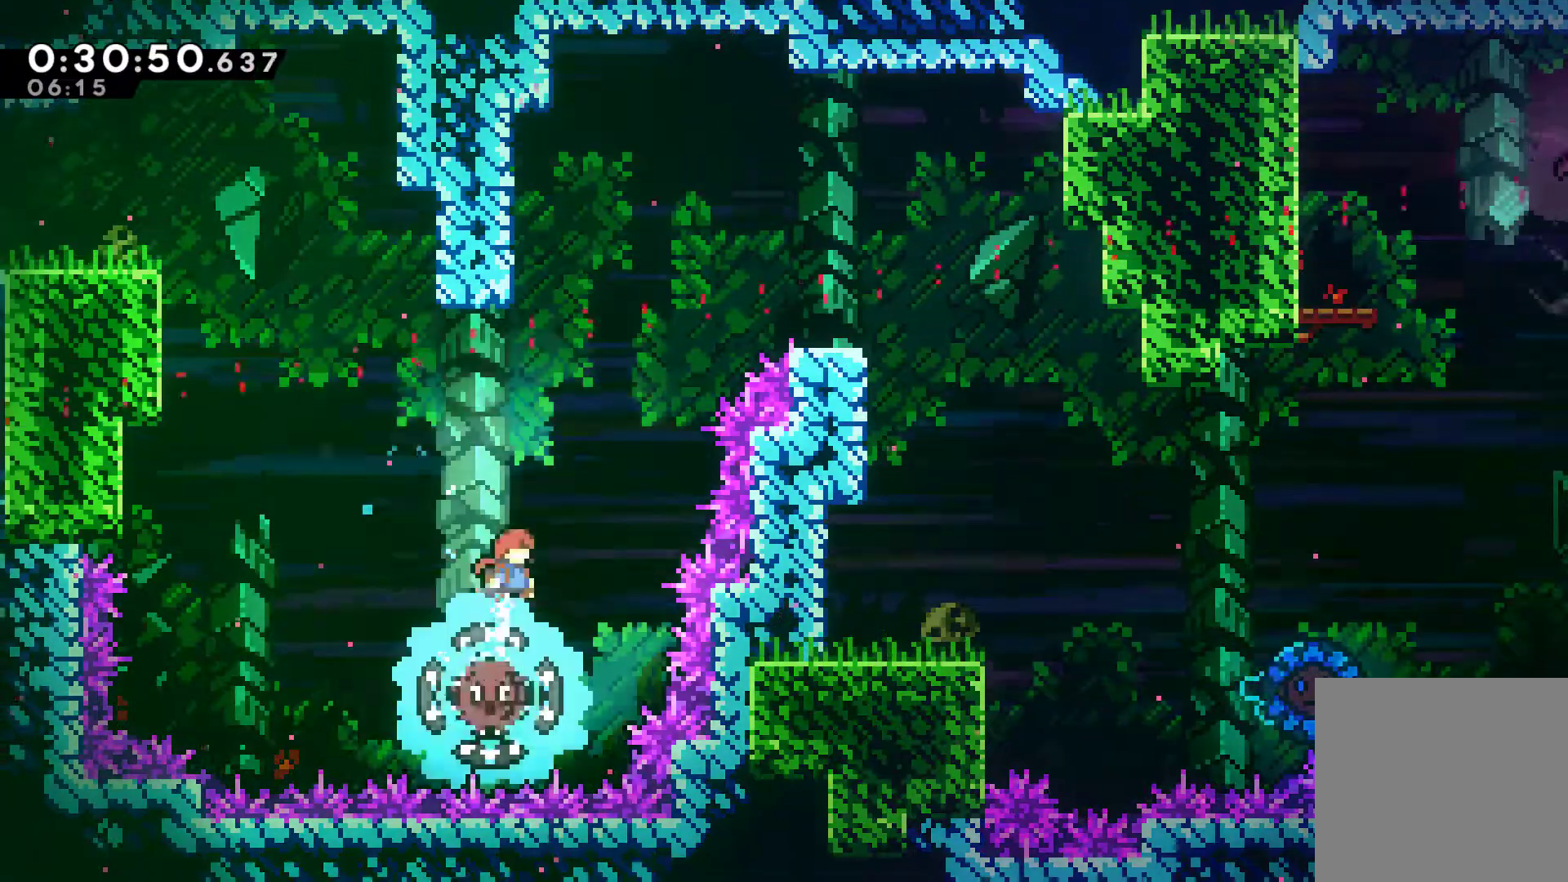
{"buttons": [], "left_stick": "center", "right_stick": "center", "events": [[67, "X", "down"], [167, "X", "up"], [267, "DPAD_DOWN", "up"]]}
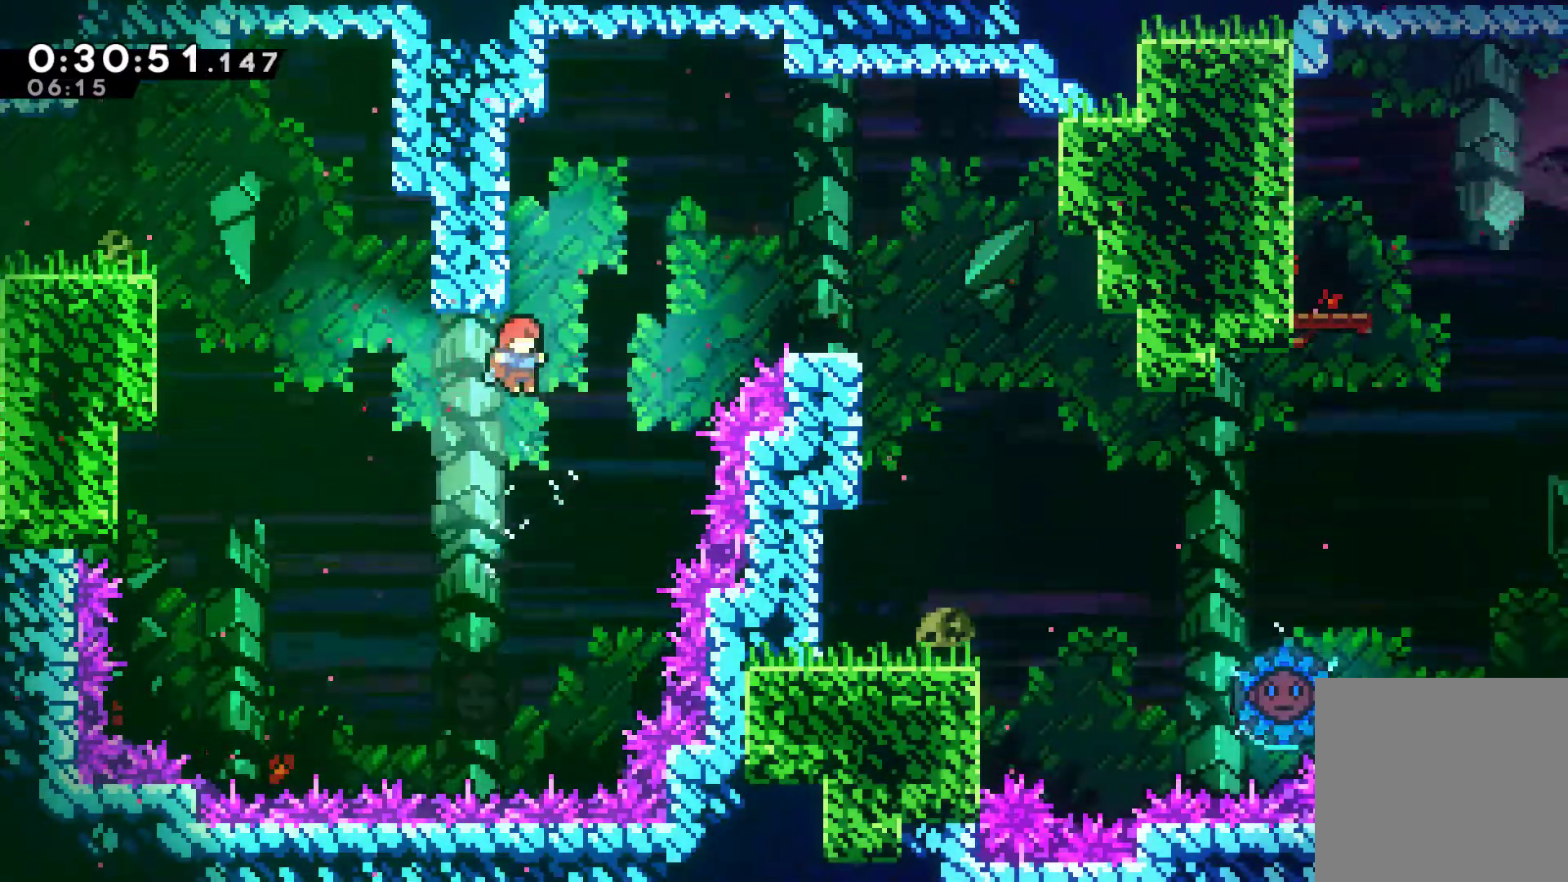
{"buttons": ["DPAD_UP"], "left_stick": "center", "right_stick": "center", "events": [[467, "DPAD_UP", "down"]]}
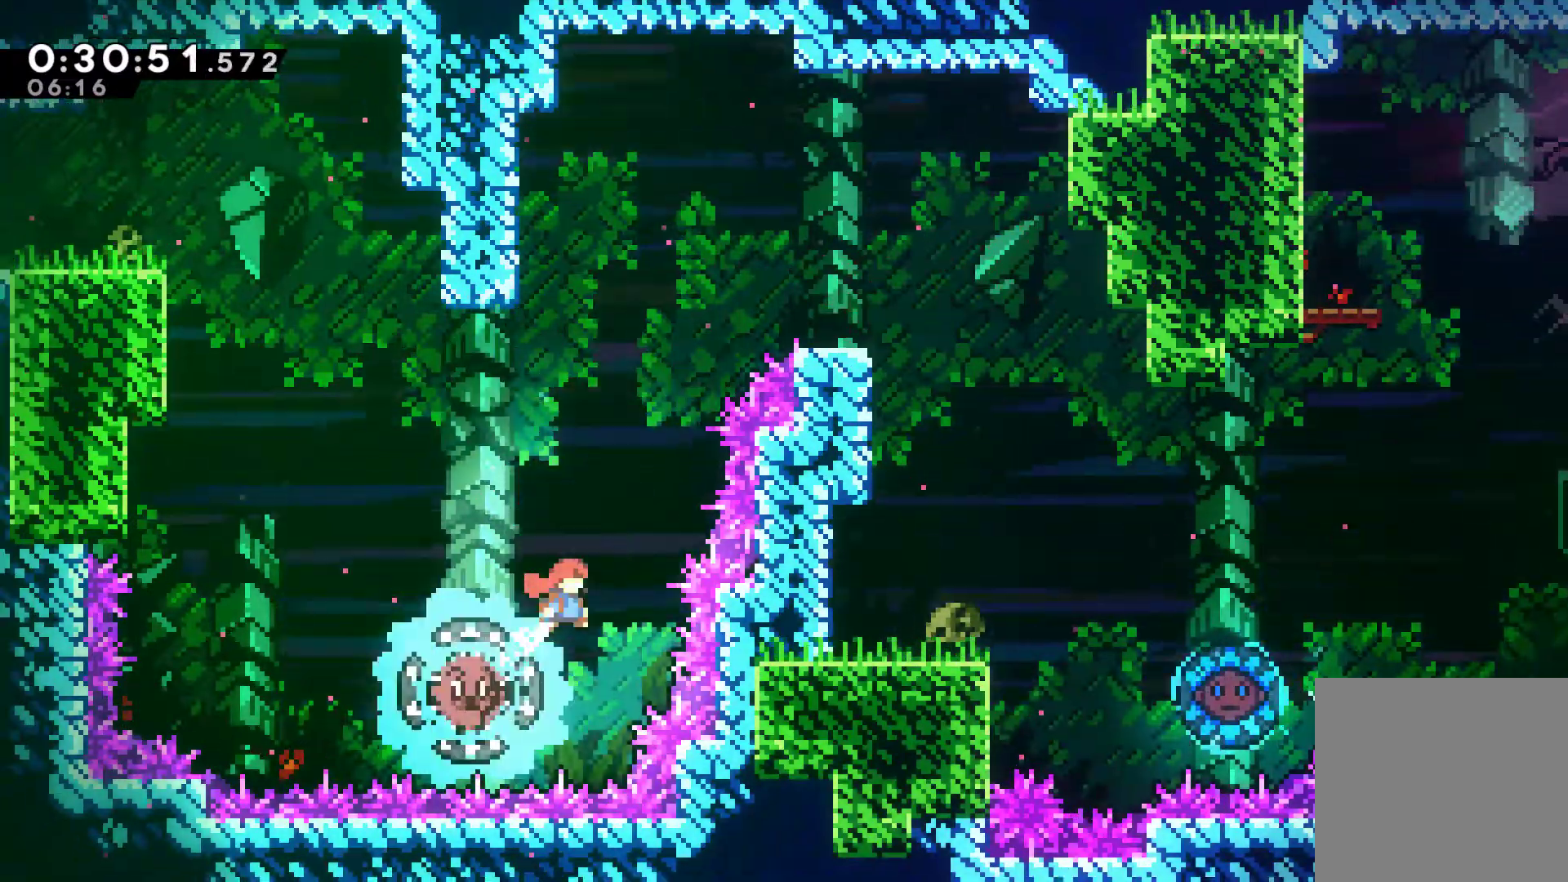
{"buttons": ["DPAD_UP"], "left_stick": "center", "right_stick": "center", "events": [[33, "DPAD_RIGHT", "down"], [233, "X", "down"], [267, "DPAD_RIGHT", "up"], [400, "X", "up"]]}
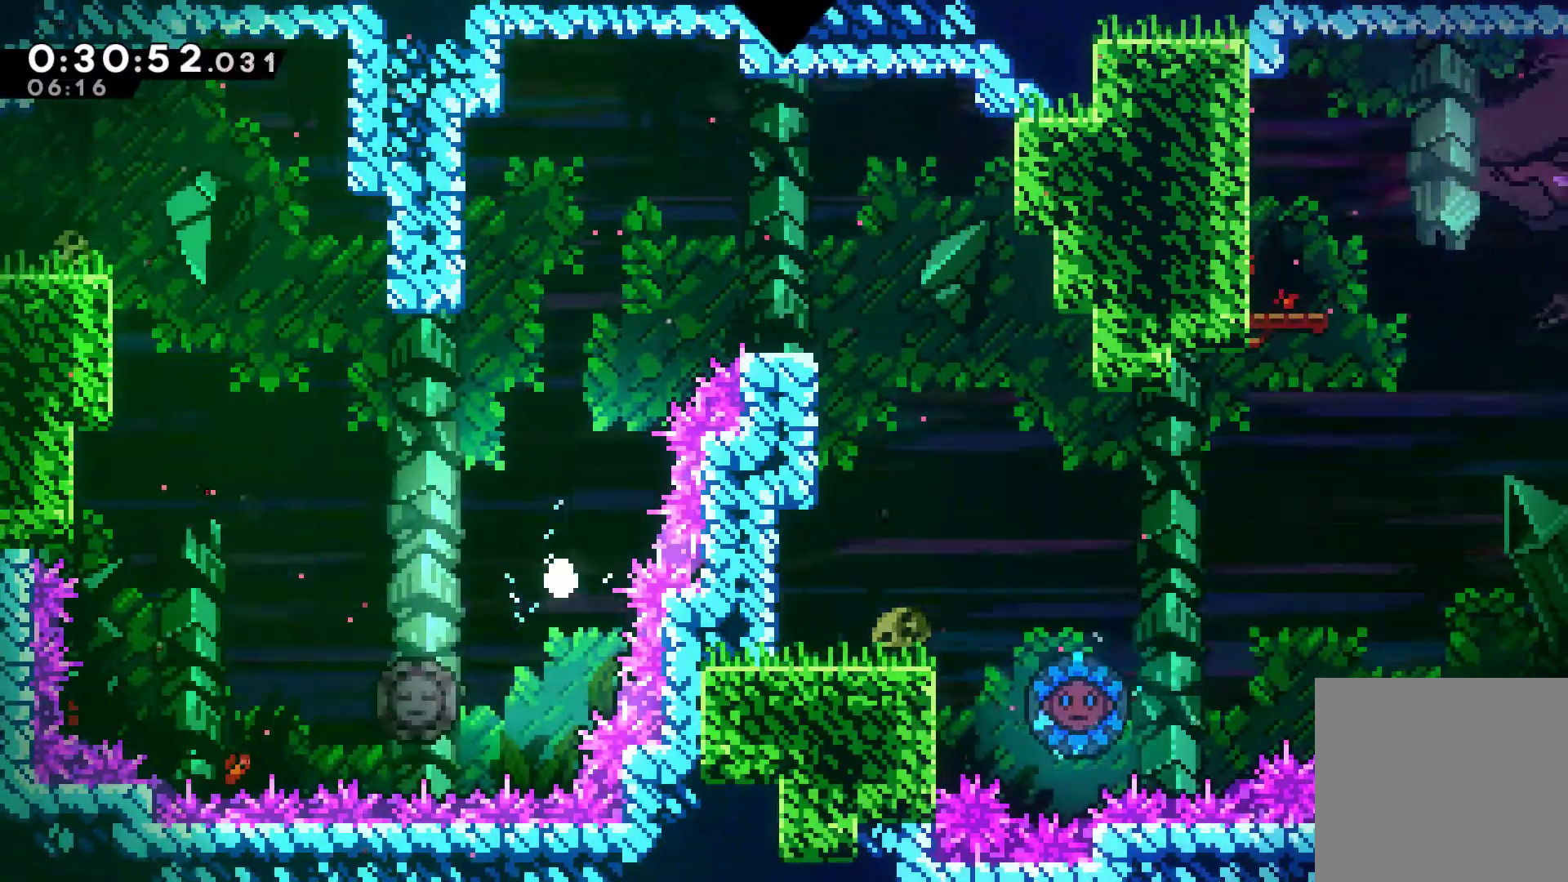
{"buttons": ["A", "DPAD_RIGHT"], "left_stick": "center", "right_stick": "center", "events": [[33, "A", "down"], [33, "DPAD_UP", "up"], [67, "A", "up"], [200, "A", "down"], [300, "A", "up"], [333, "A", "down"], [467, "A", "up"], [467, "DPAD_RIGHT", "down"], [500, "A", "down"]]}
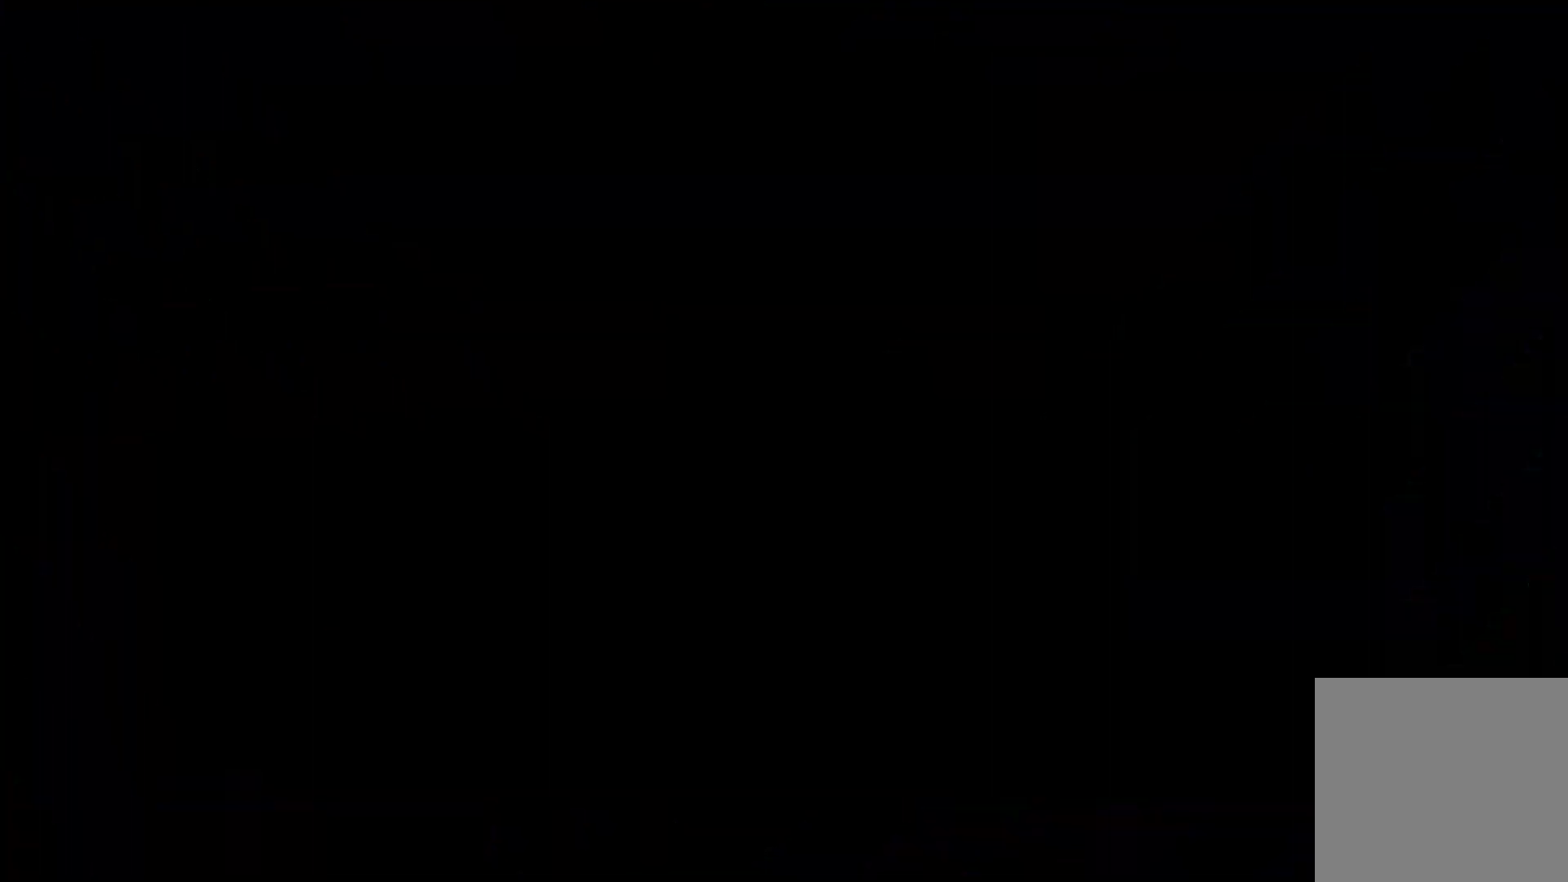
{"buttons": ["DPAD_RIGHT"], "left_stick": "center", "right_stick": "center", "events": [[133, "A", "up"]]}